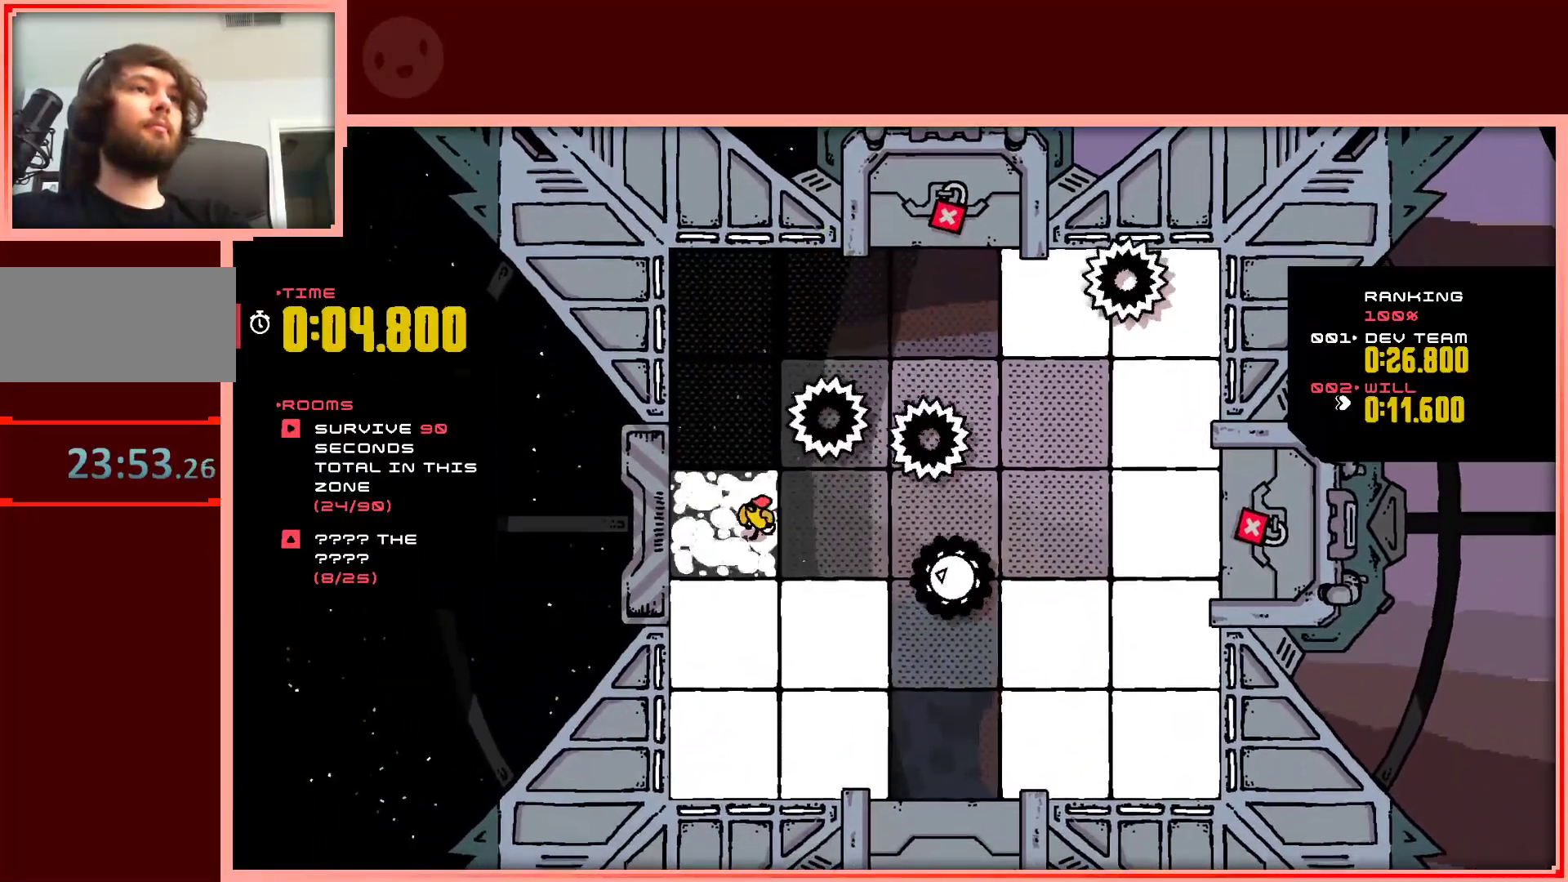
Gameplay with keyboard; each line is a JSON object with the keys held at the frame after it. "events" lists presses ("down") and releases ("up") of "down", "left", "right", "shift", "up" and "z" between this image and that frame as [ms after this image, input, new state], when the widget could be followed in between. No other keys are recorded. Mouse input is not recorded.
{"keys": ["down", "right"], "events": [[167, "down", "up"], [317, "down", "down"], [367, "left", "up"], [450, "right", "down"]]}
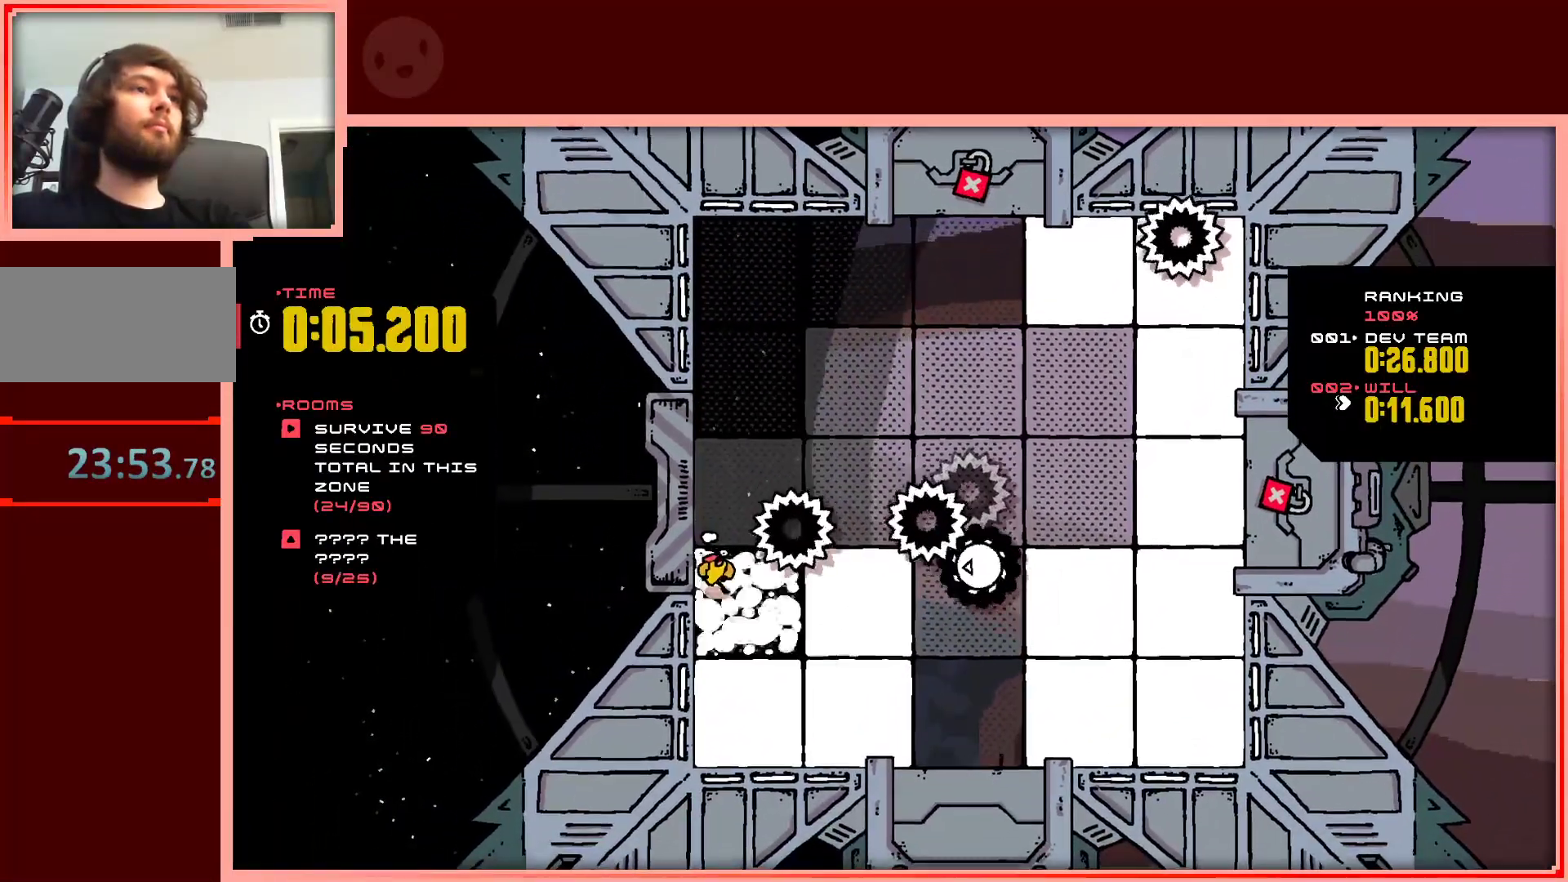
{"keys": ["down", "right", "shift"], "events": [[83, "shift", "down"], [133, "down", "up"], [417, "down", "down"]]}
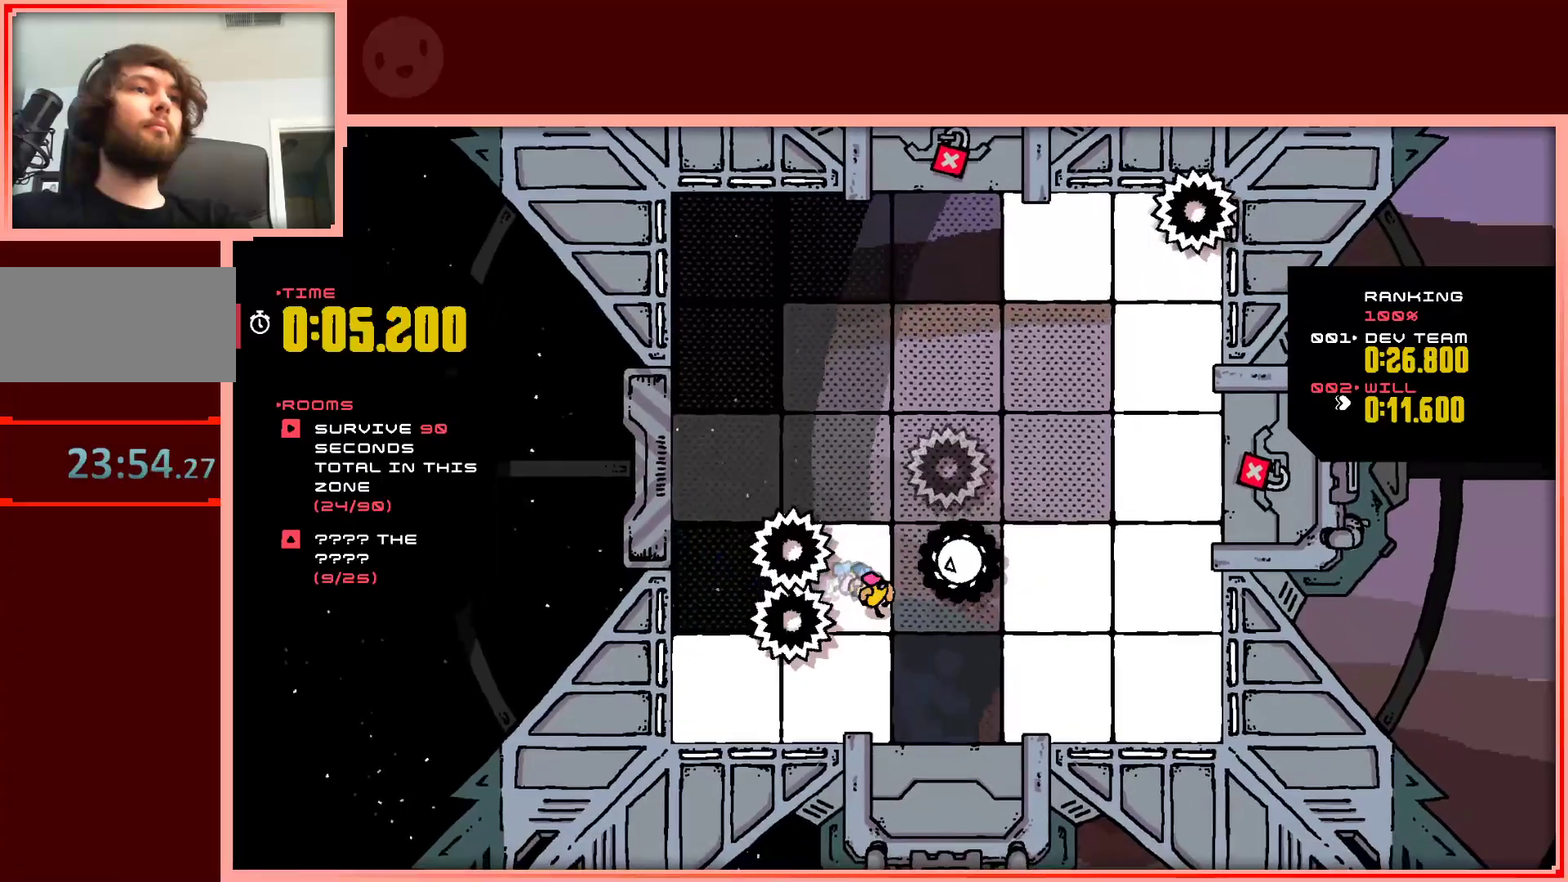
{"keys": ["right"], "events": [[300, "shift", "up"], [350, "down", "up"]]}
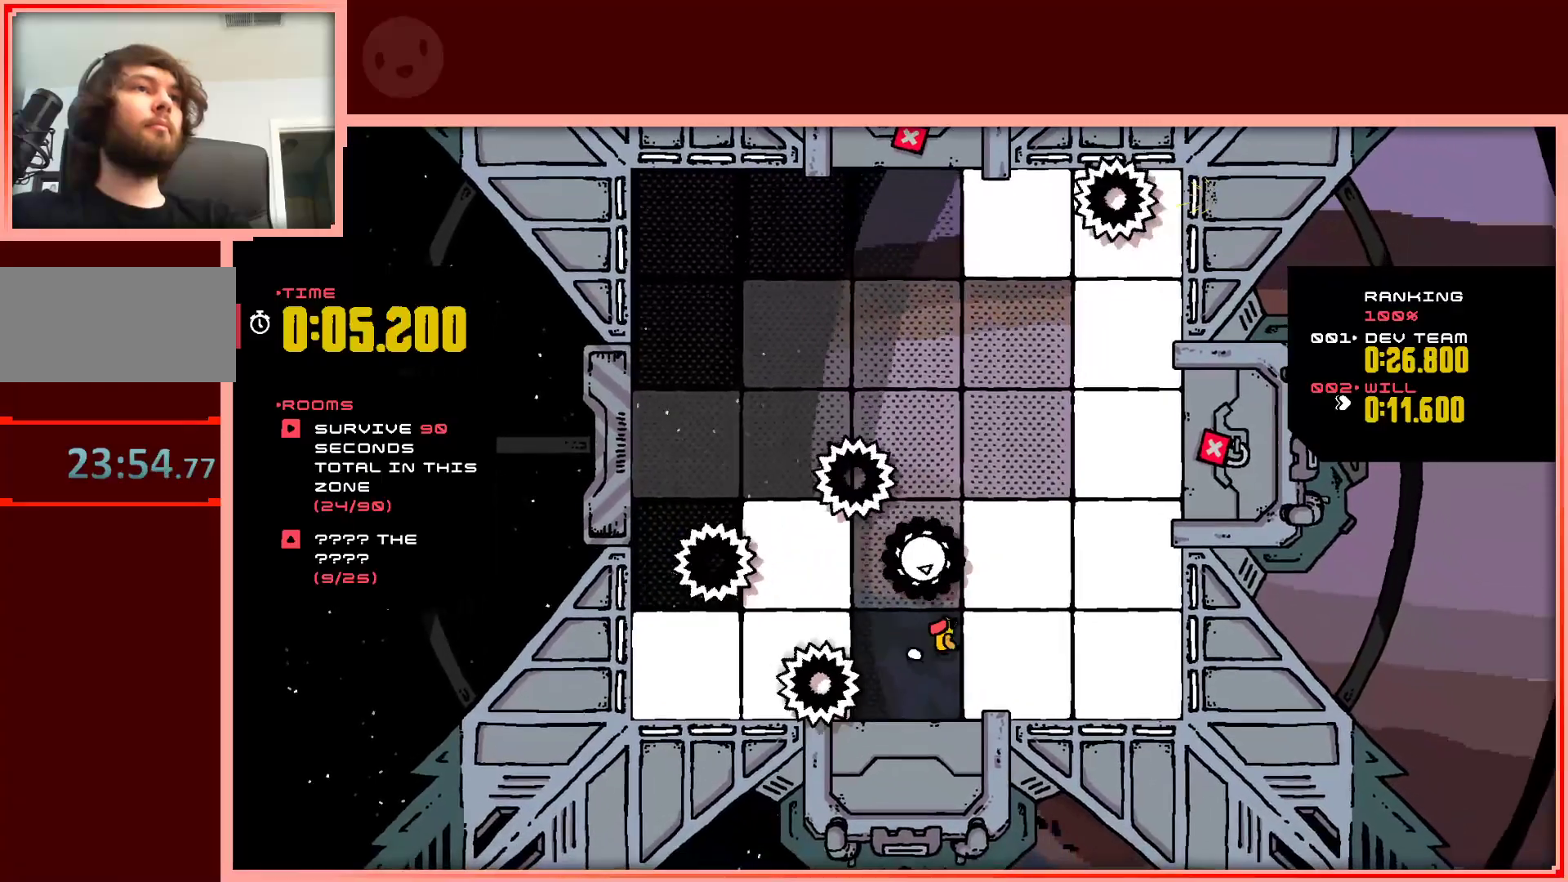
{"keys": ["up"], "events": [[317, "up", "down"], [500, "right", "up"]]}
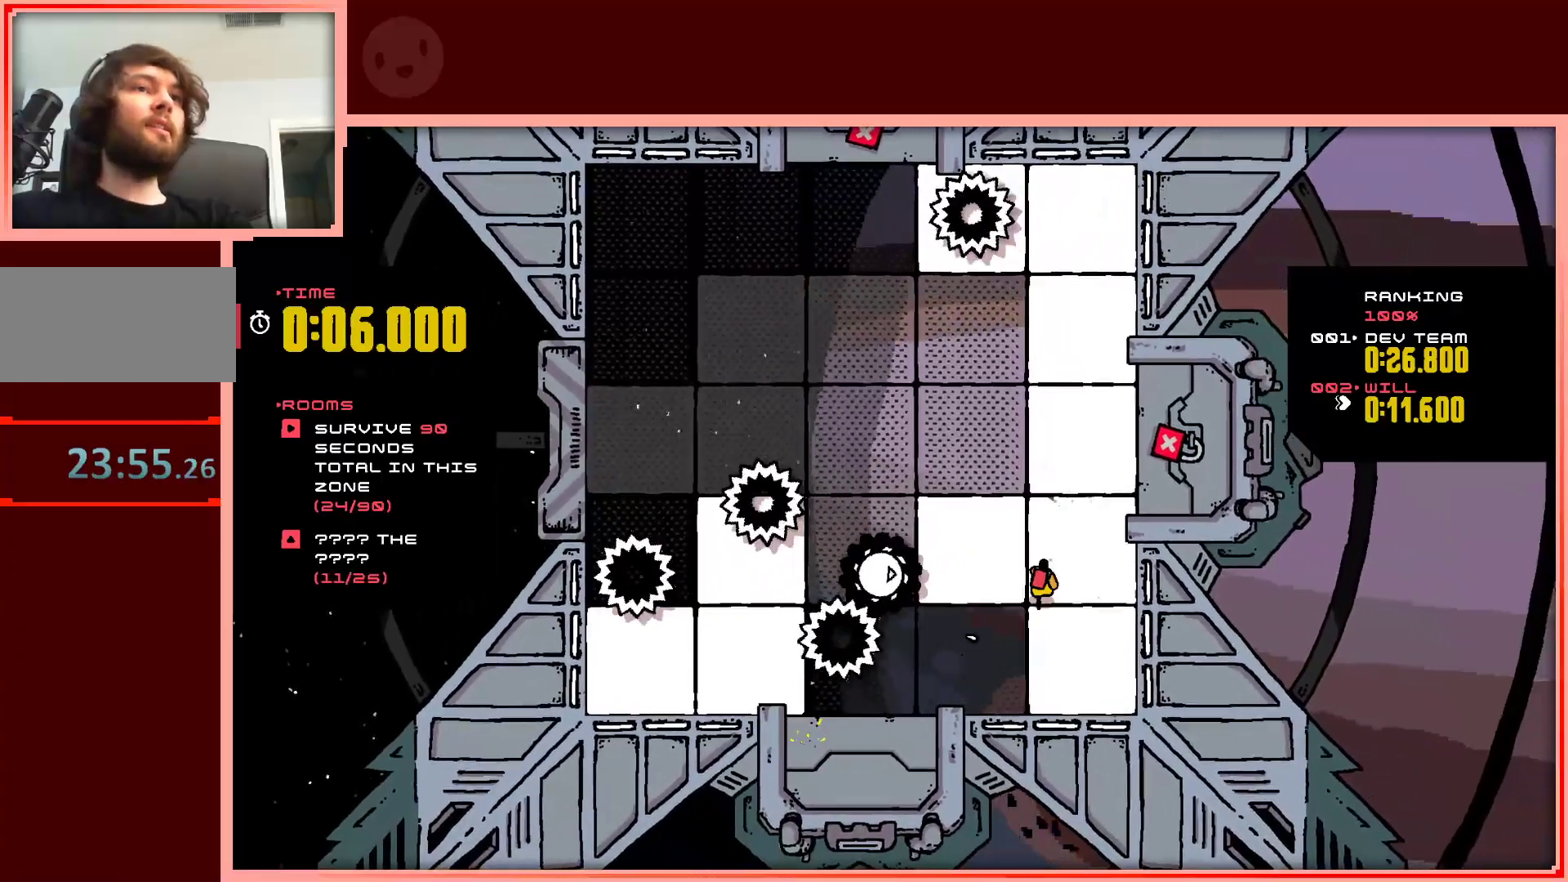
{"keys": ["left", "up"], "events": [[100, "left", "down"], [183, "right", "down"], [233, "left", "up"], [467, "left", "down"], [467, "right", "up"]]}
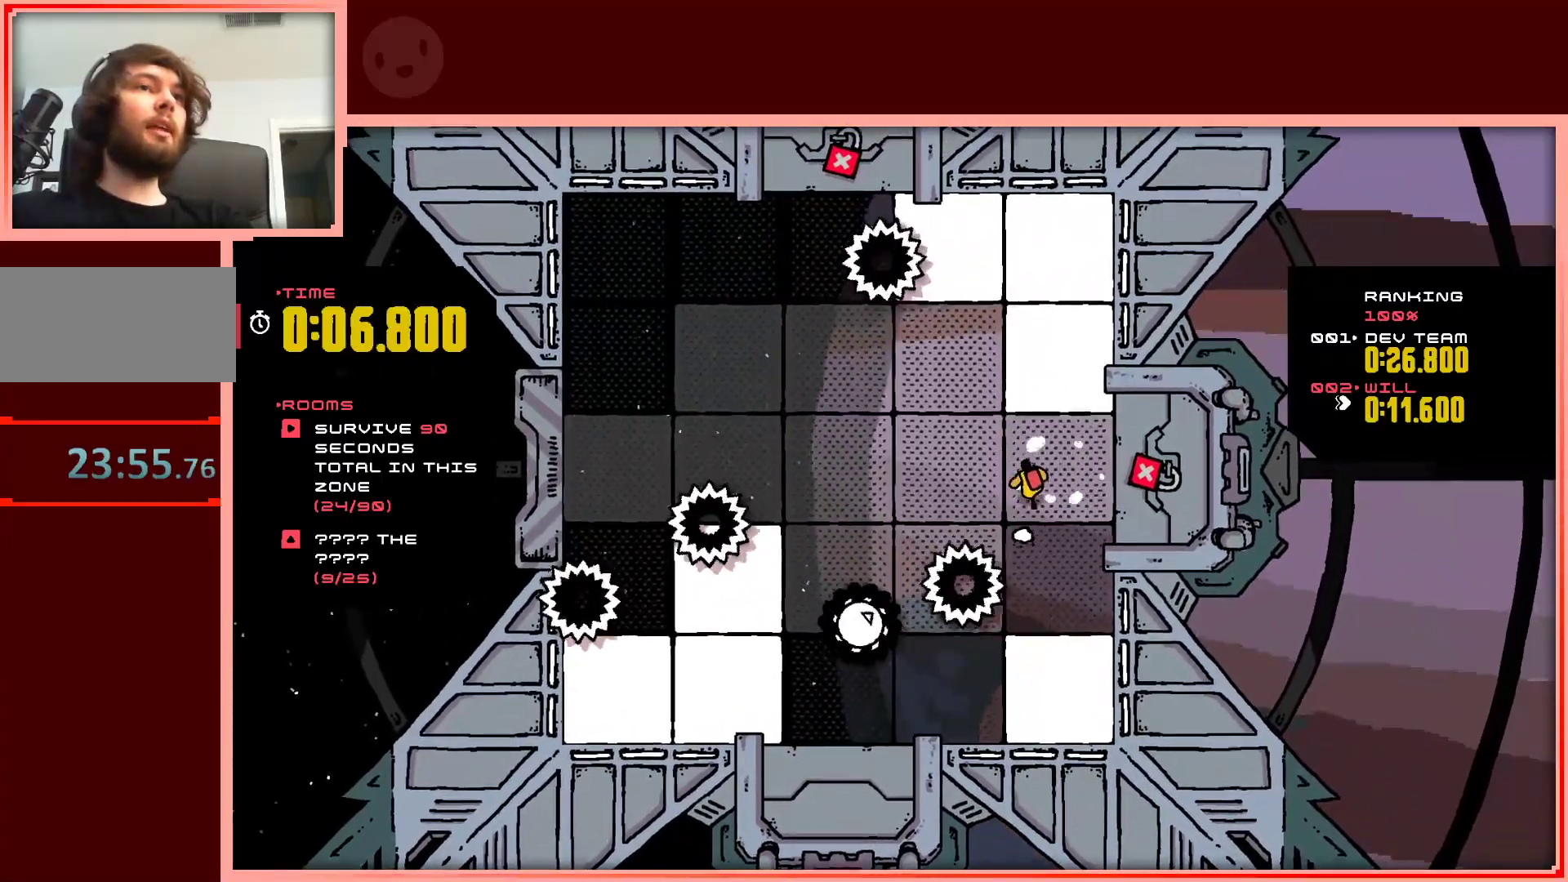
{"keys": ["up"], "events": [[67, "left", "up"], [250, "right", "down"], [383, "right", "up"]]}
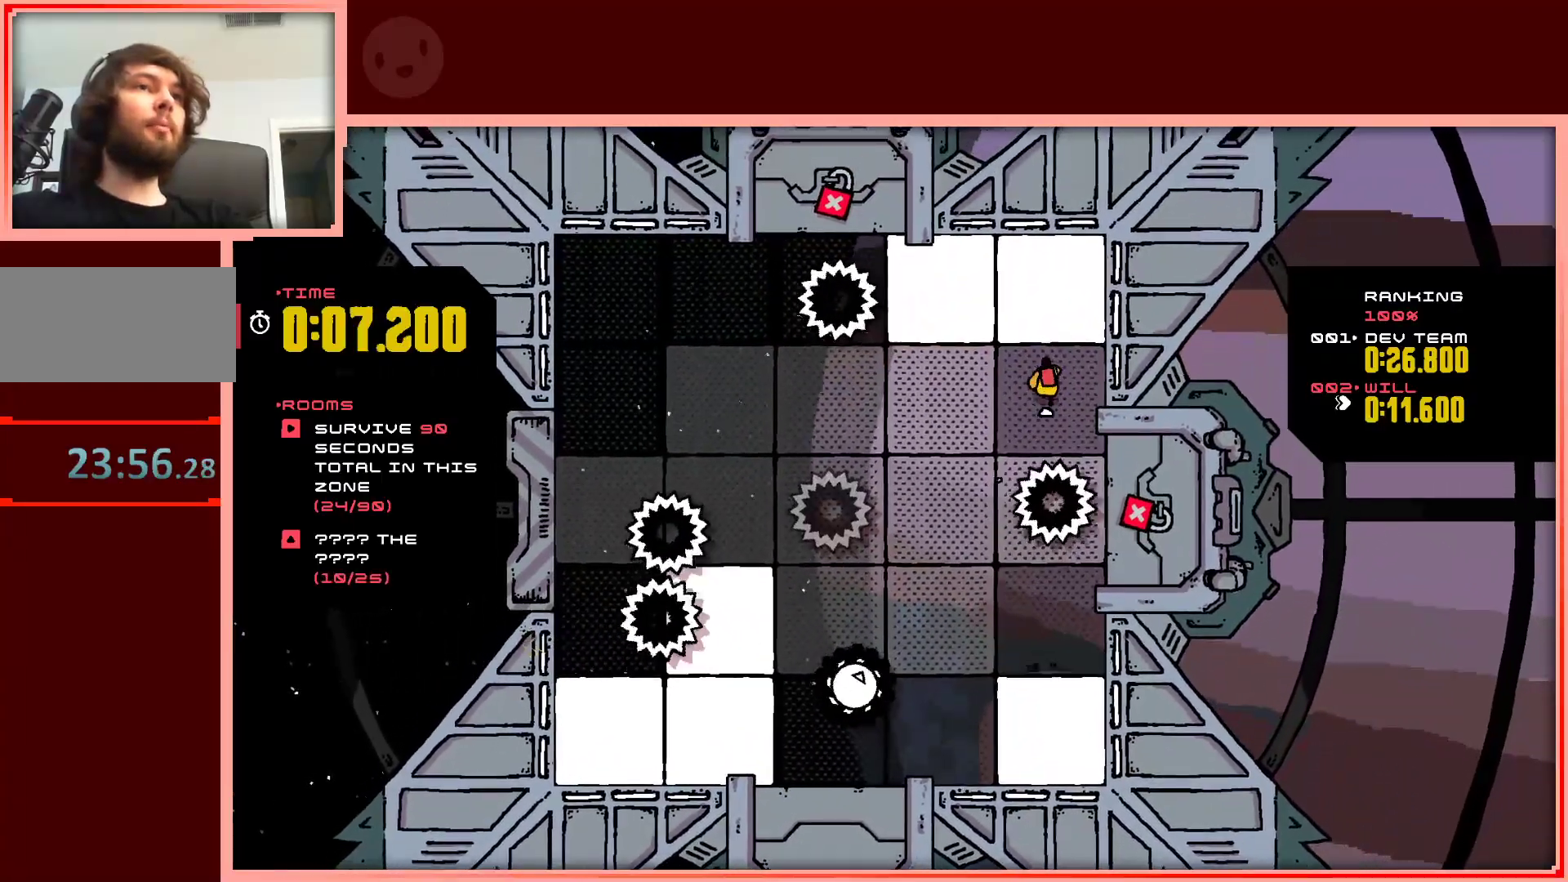
{"keys": ["down", "left"], "events": [[167, "left", "down"], [317, "up", "up"], [450, "down", "down"]]}
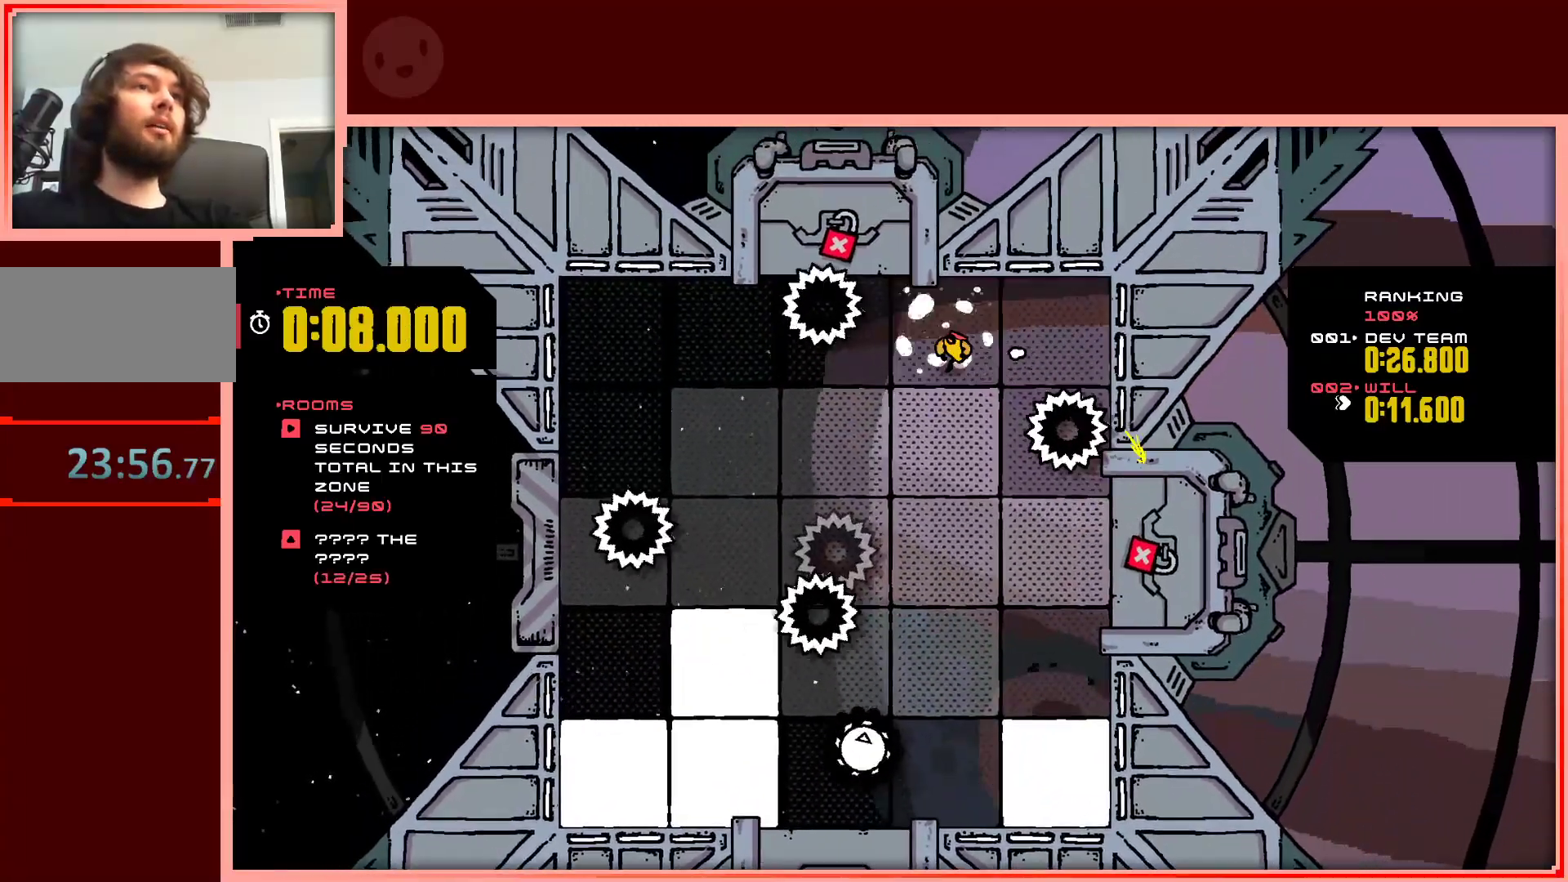
{"keys": ["down", "right"], "events": [[50, "left", "up"], [133, "right", "down"]]}
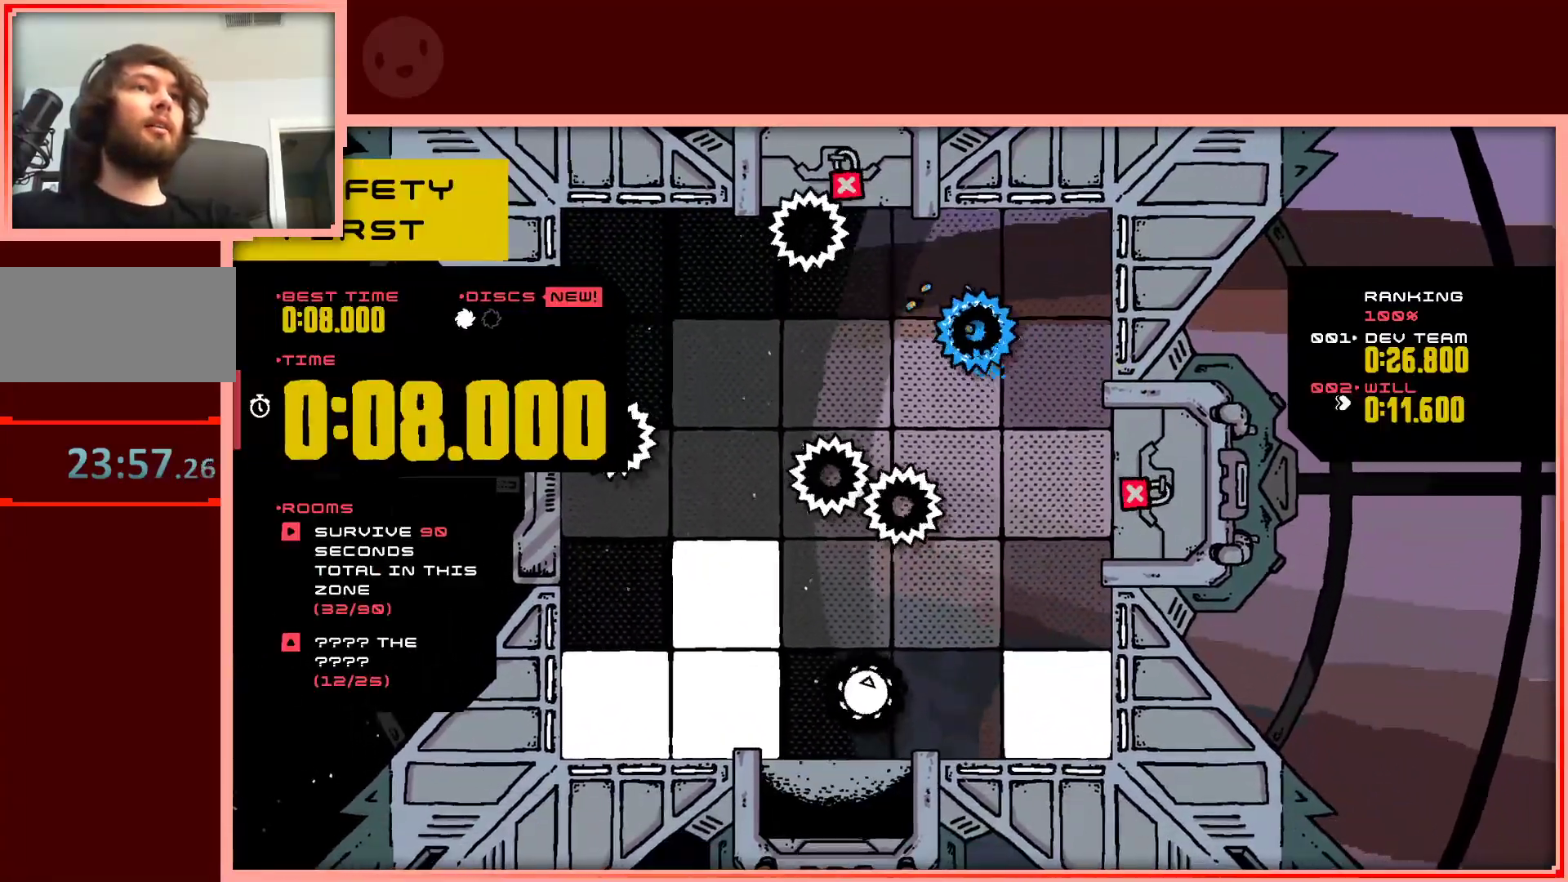
{"keys": [], "events": [[117, "down", "up"], [117, "right", "up"]]}
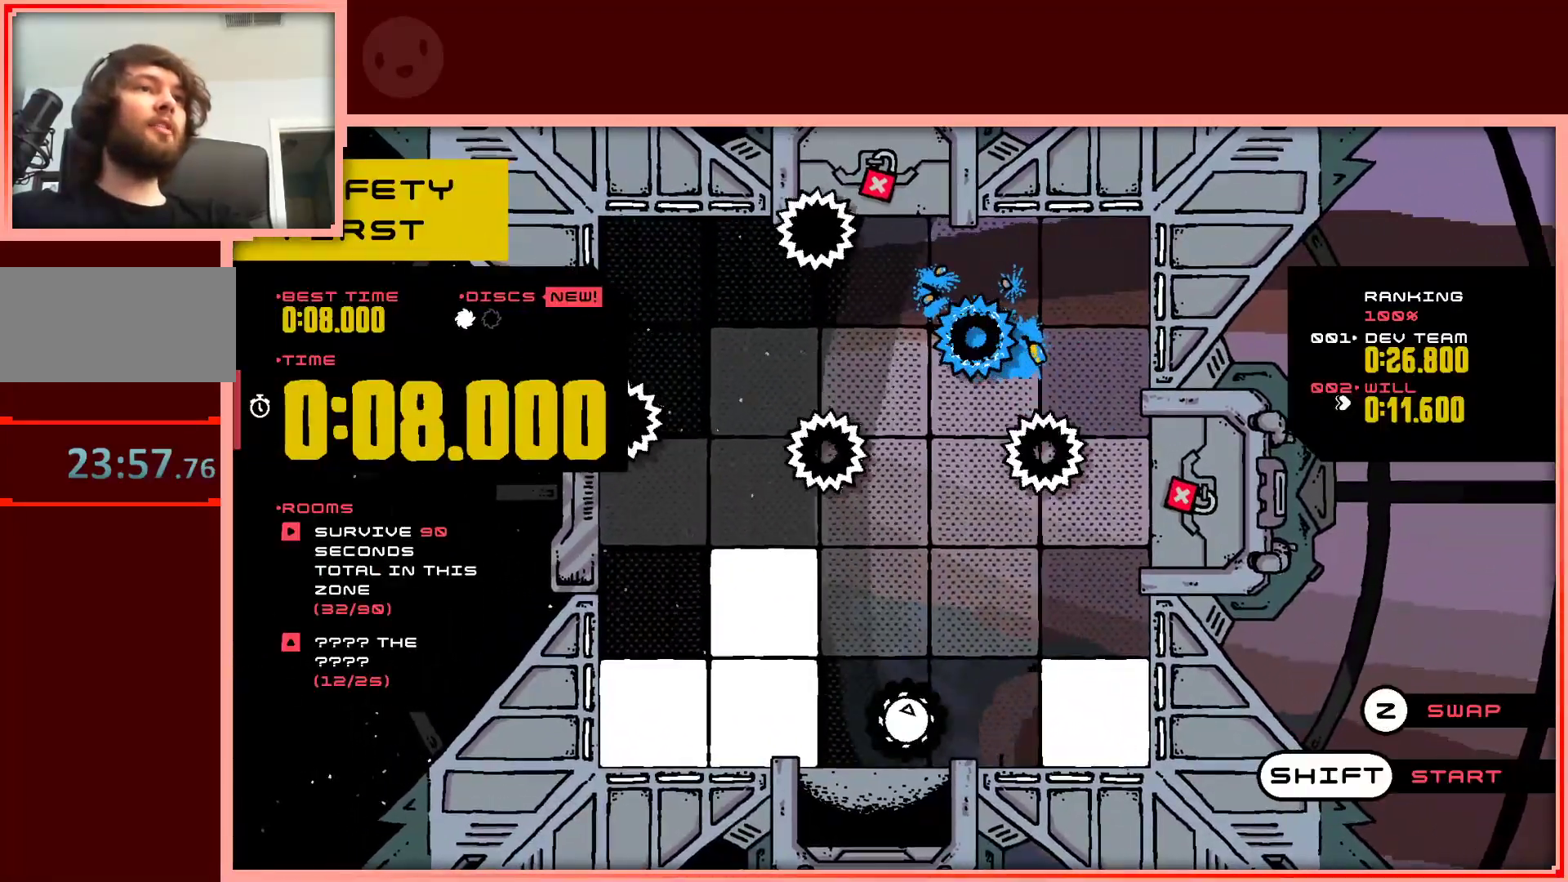
{"keys": [], "events": [[367, "shift", "down"], [450, "shift", "up"]]}
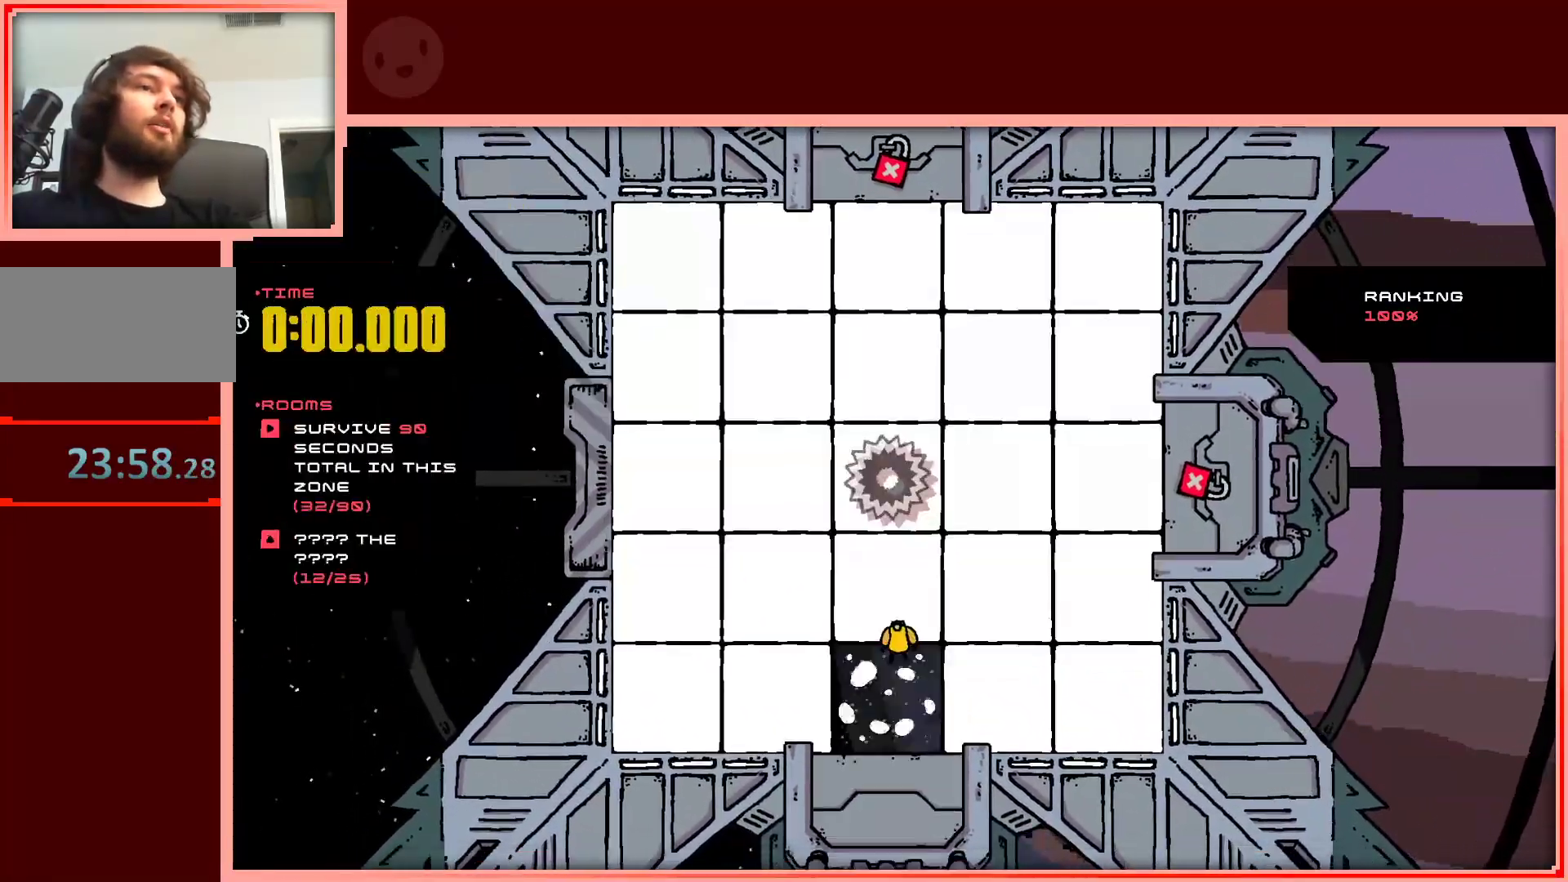
{"keys": ["up"], "events": [[150, "up", "down"]]}
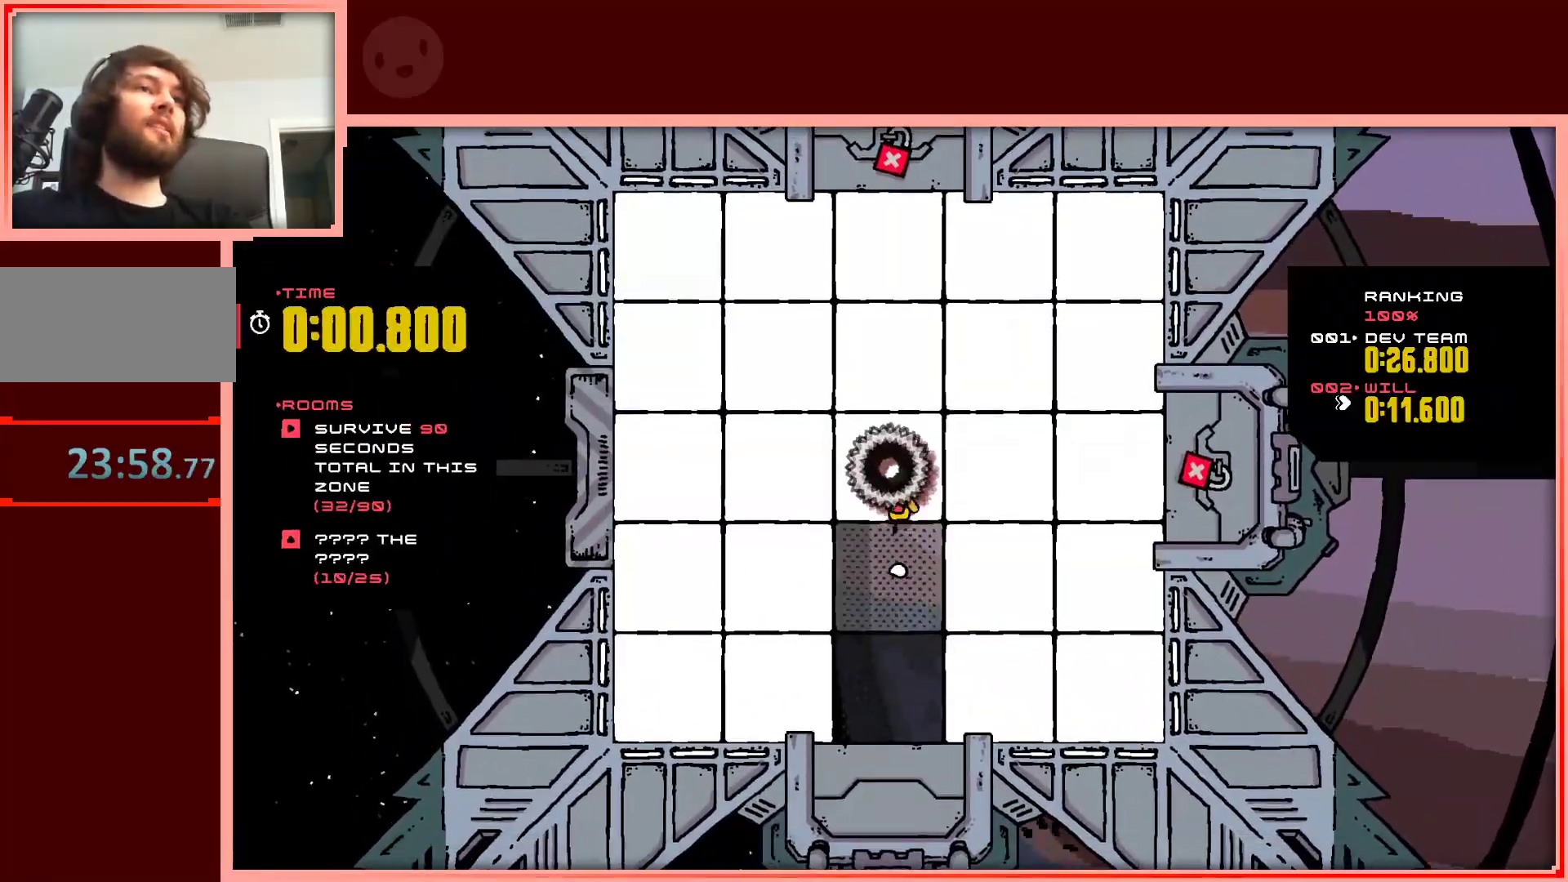
{"keys": ["up"], "events": []}
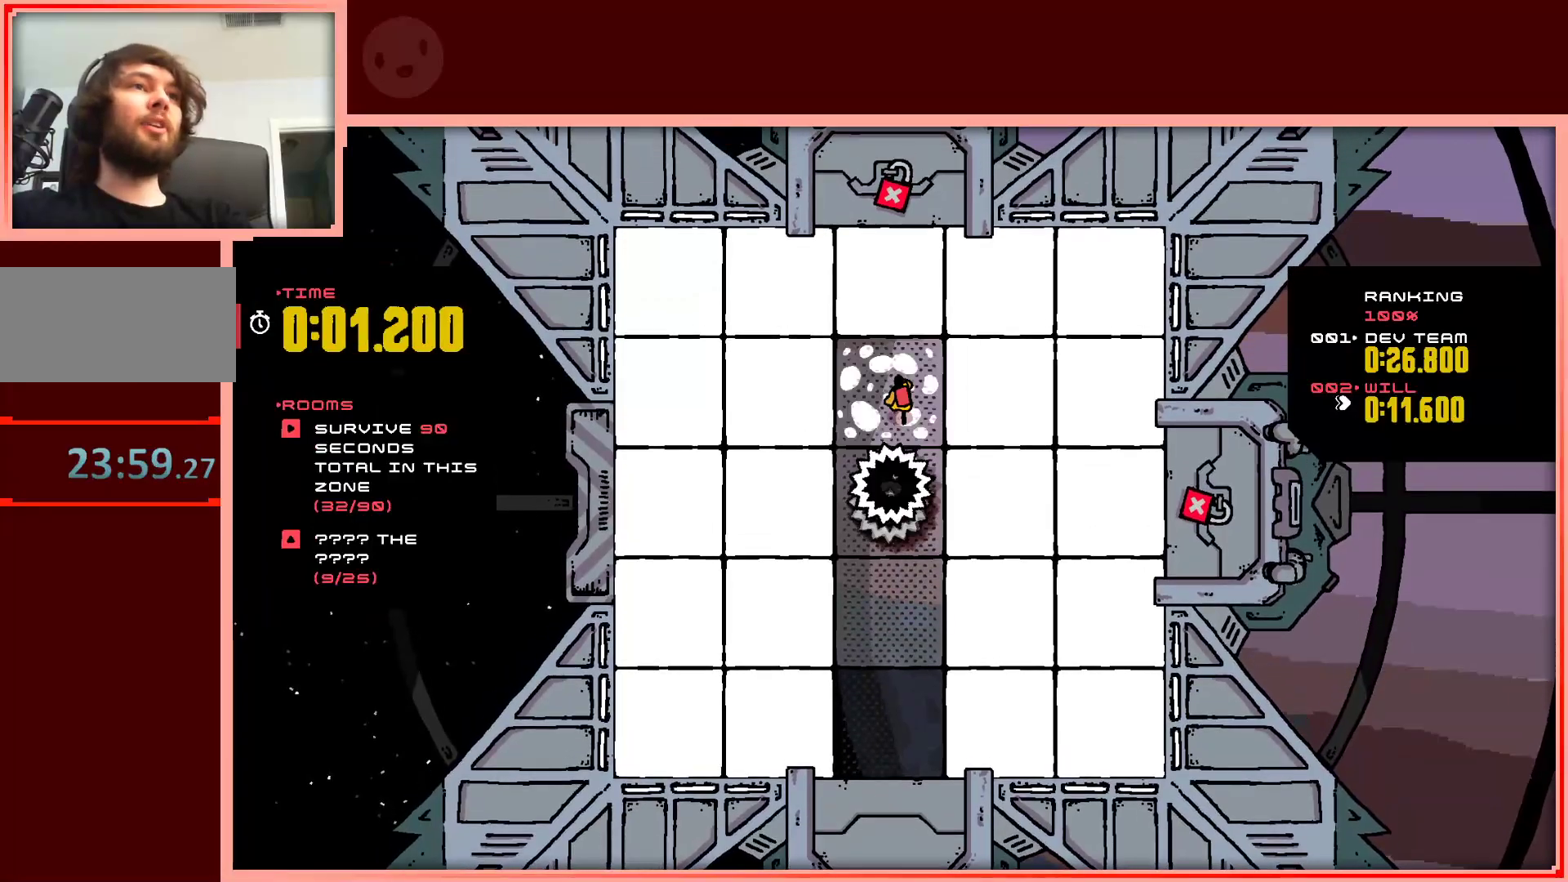
{"keys": ["left"], "events": [[317, "left", "down"], [500, "up", "up"]]}
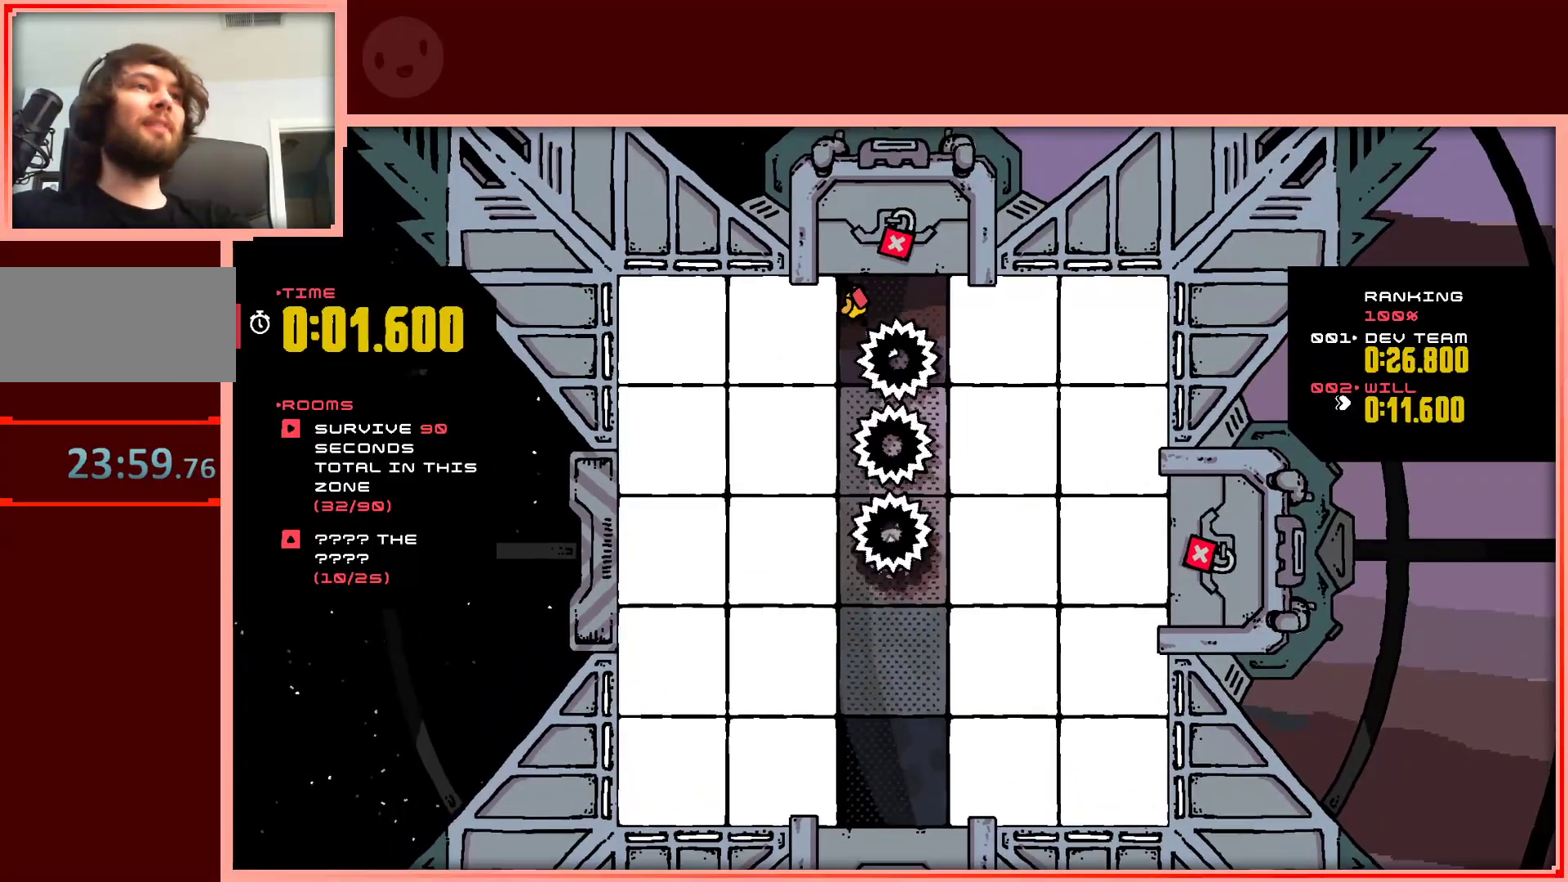
{"keys": ["down"], "events": [[333, "down", "down"], [417, "left", "up"]]}
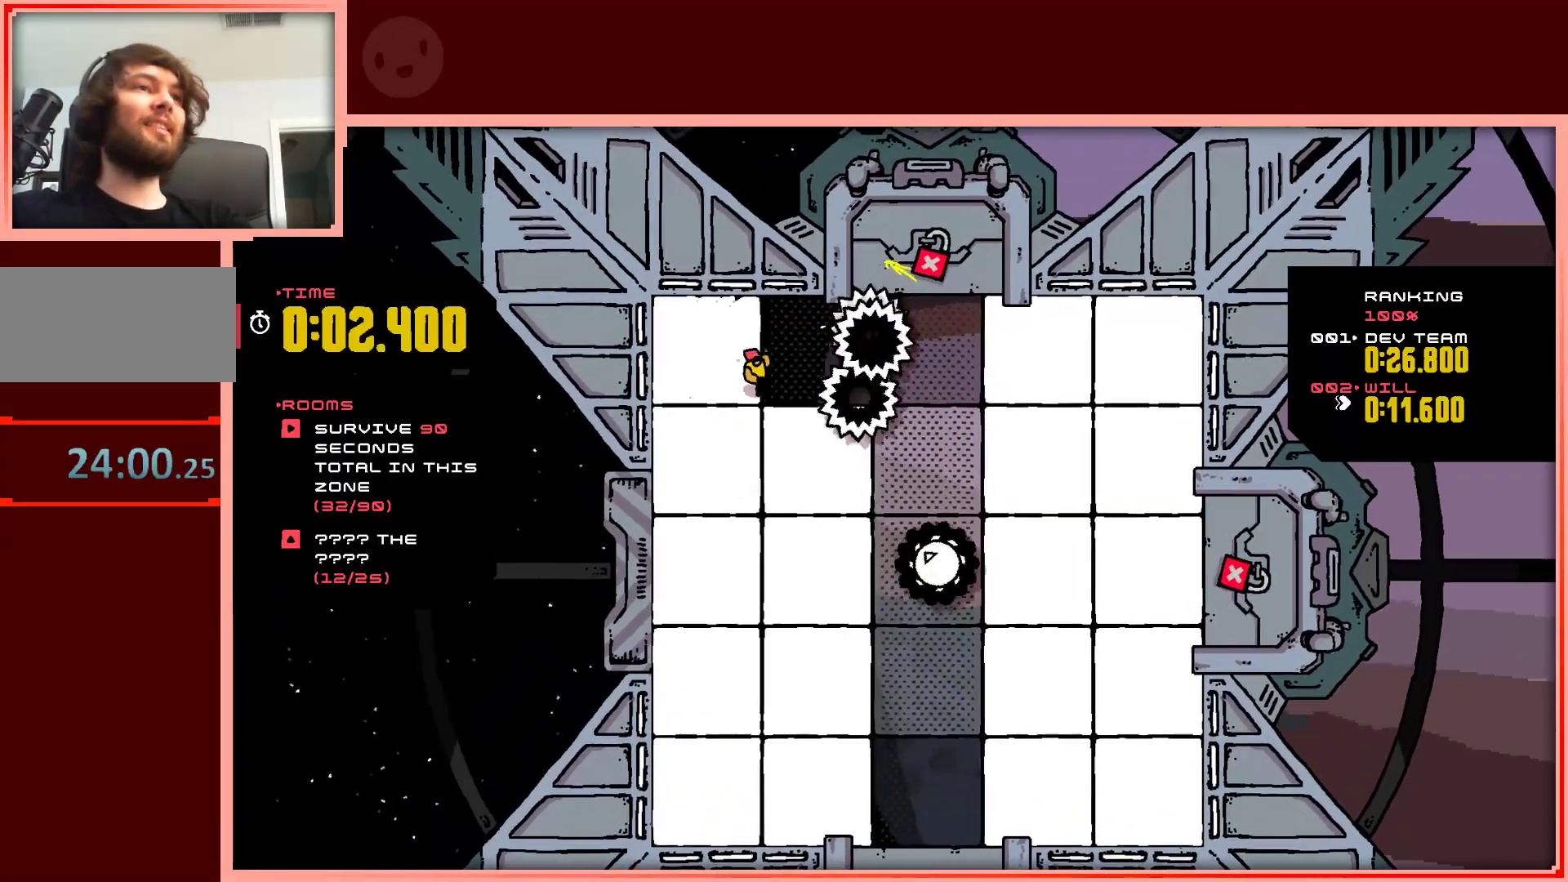
{"keys": ["down", "right"], "events": [[300, "right", "down"]]}
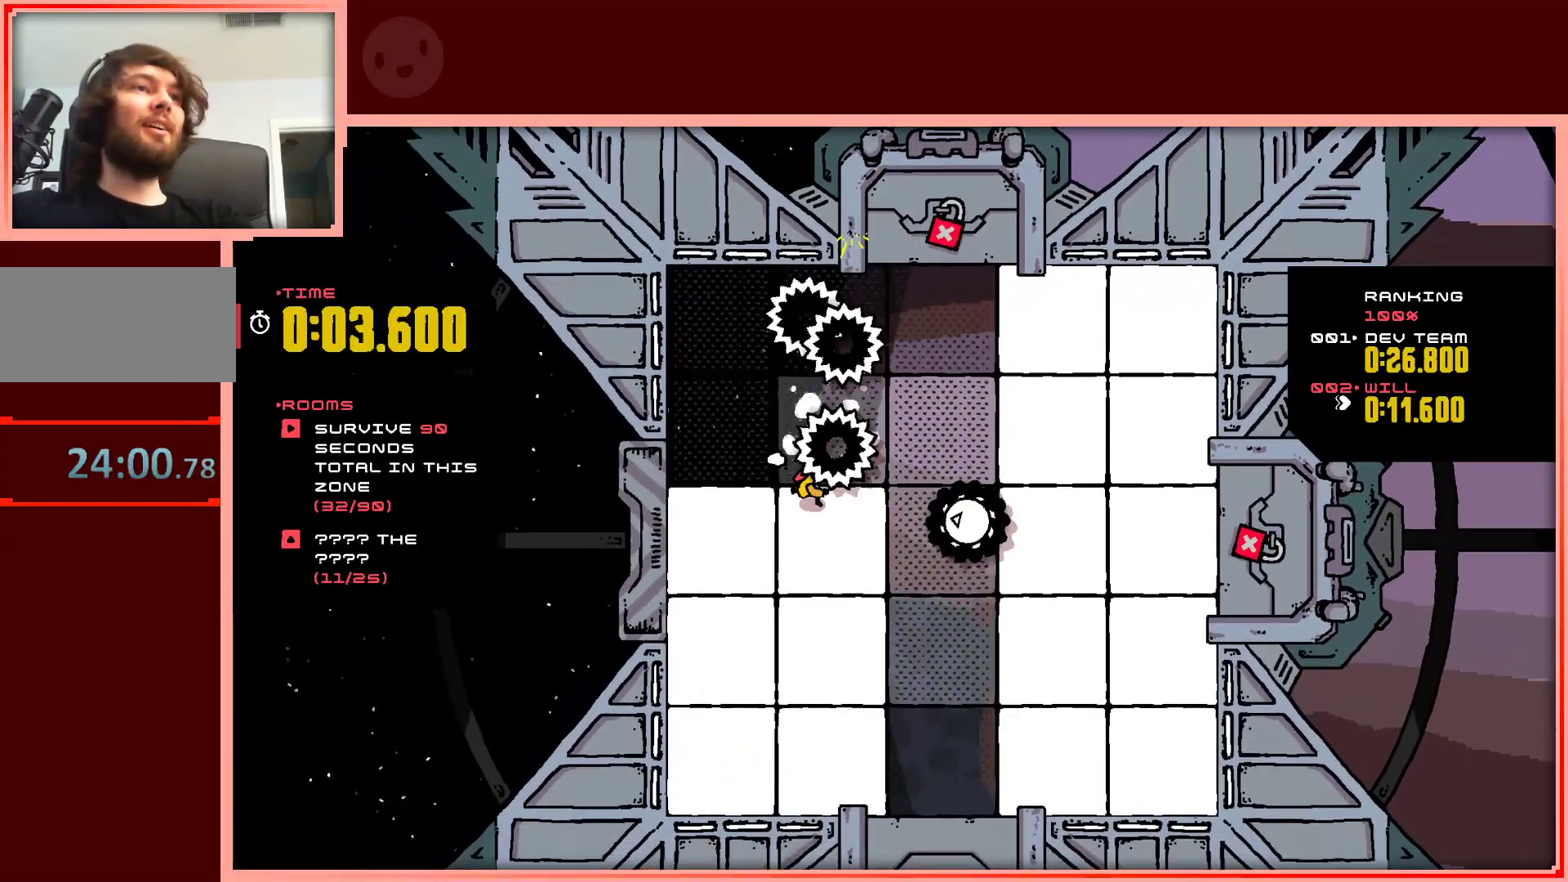
{"keys": [], "events": [[33, "right", "up"], [83, "left", "down"], [450, "down", "up"], [450, "left", "up"]]}
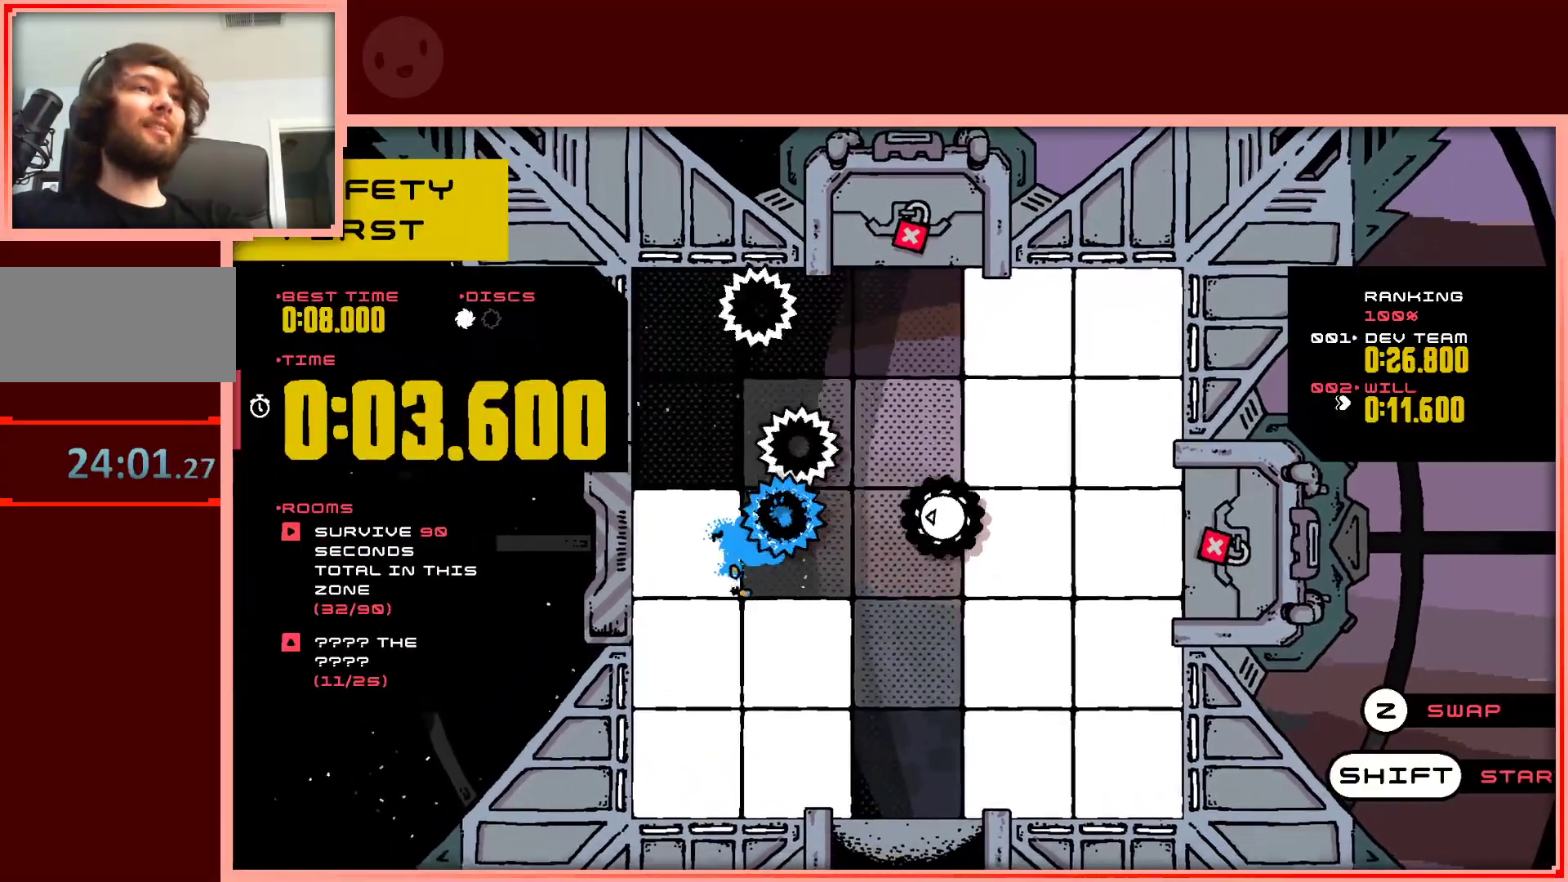
{"keys": ["up"], "events": [[100, "up", "down"], [150, "shift", "down"], [233, "shift", "up"]]}
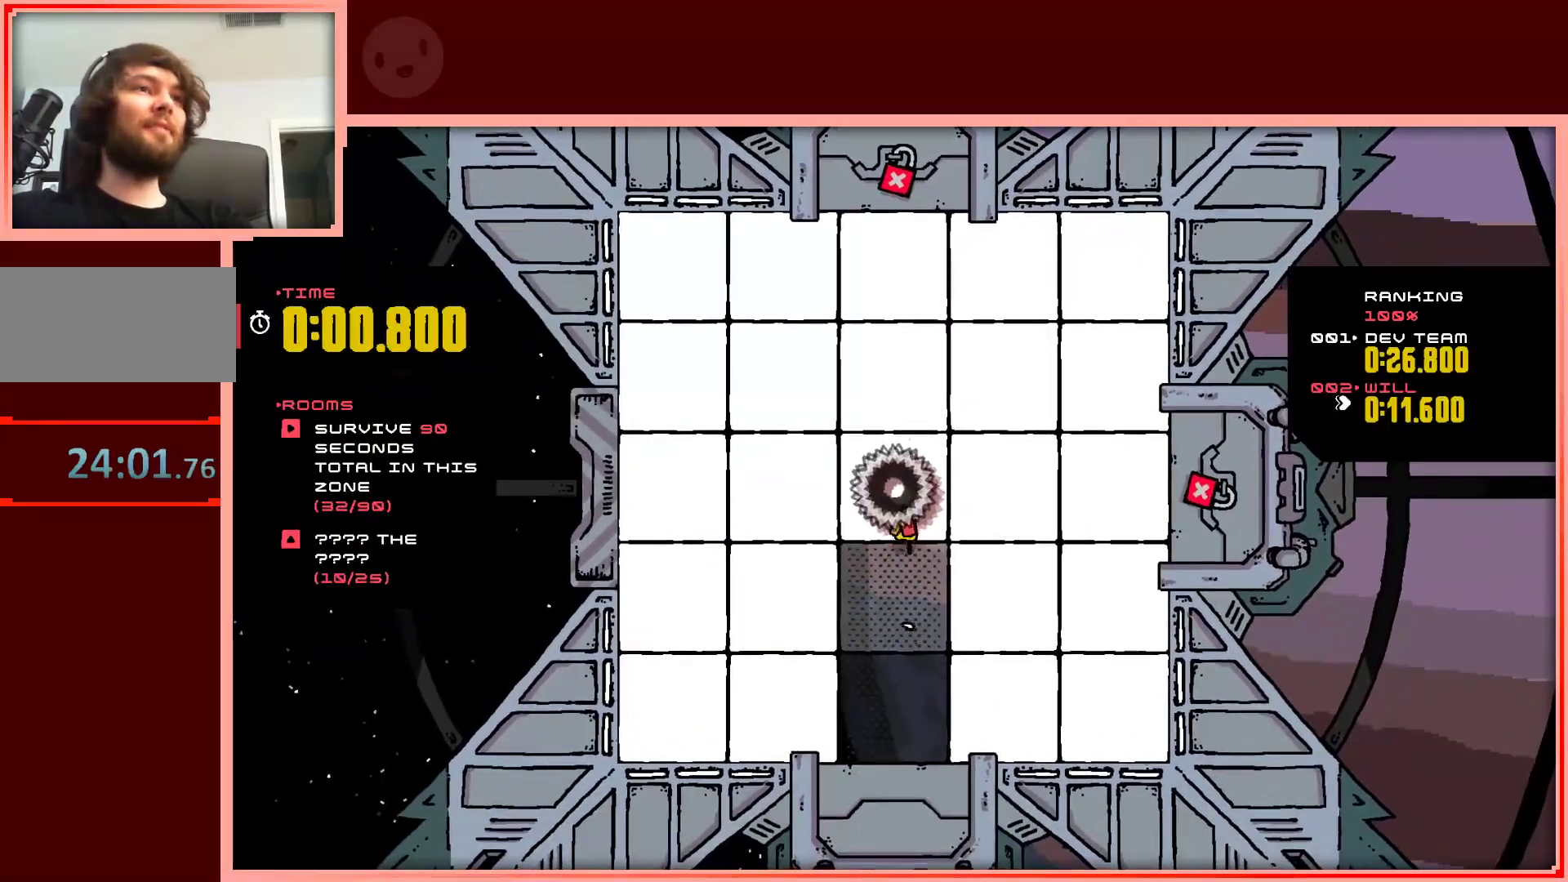
{"keys": ["up"], "events": []}
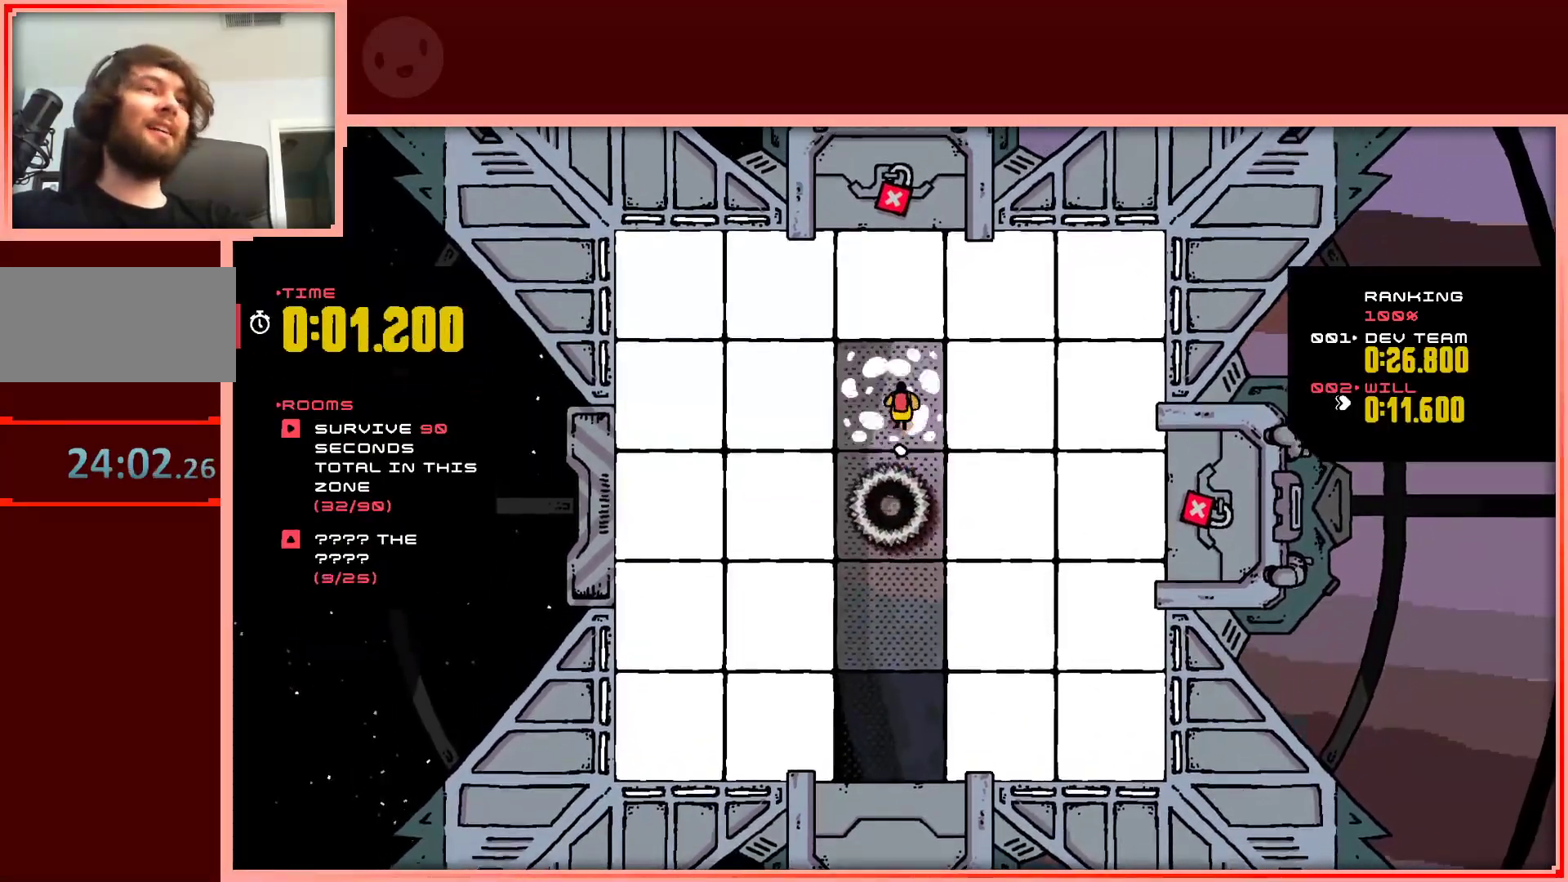
{"keys": ["right"], "events": [[167, "right", "down"], [400, "up", "up"]]}
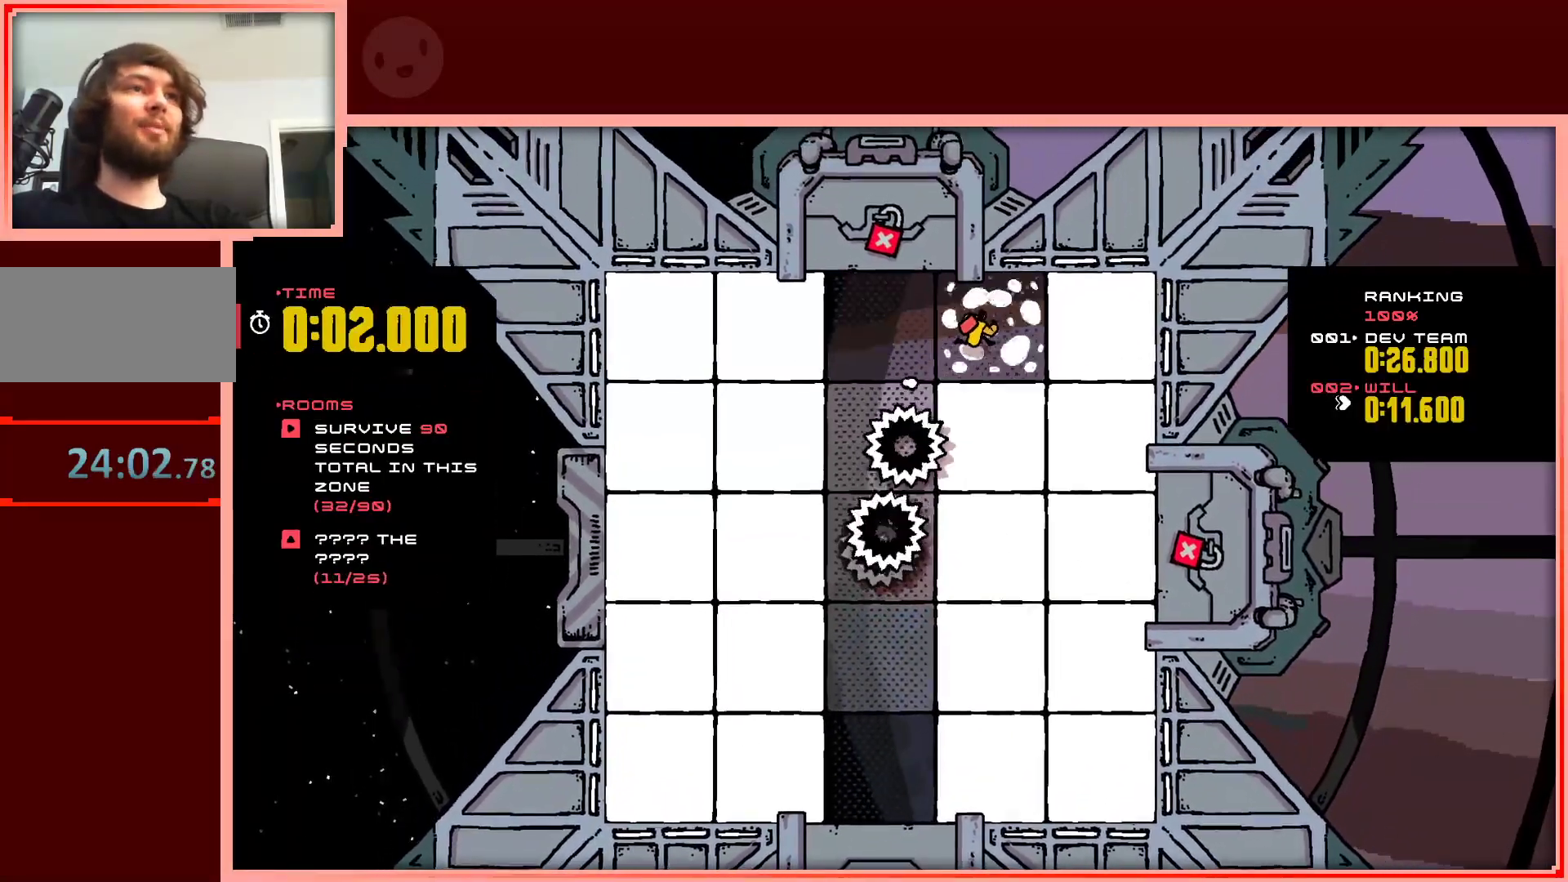
{"keys": ["down", "left"], "events": [[183, "down", "down"], [333, "right", "up"], [467, "left", "down"]]}
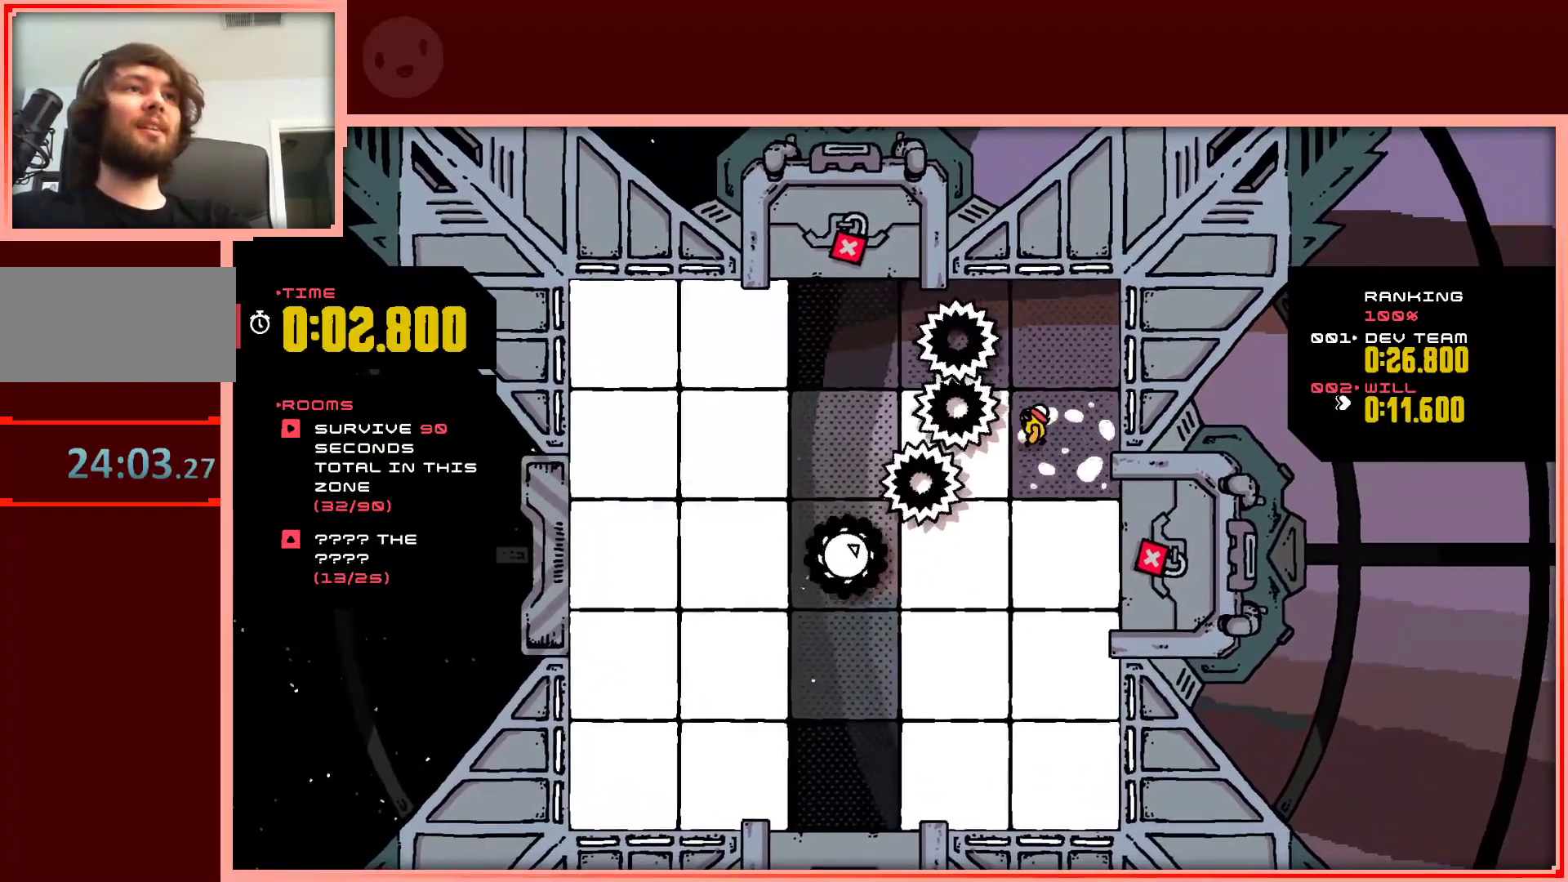
{"keys": ["down"], "events": [[150, "left", "up"], [200, "right", "down"], [433, "right", "up"]]}
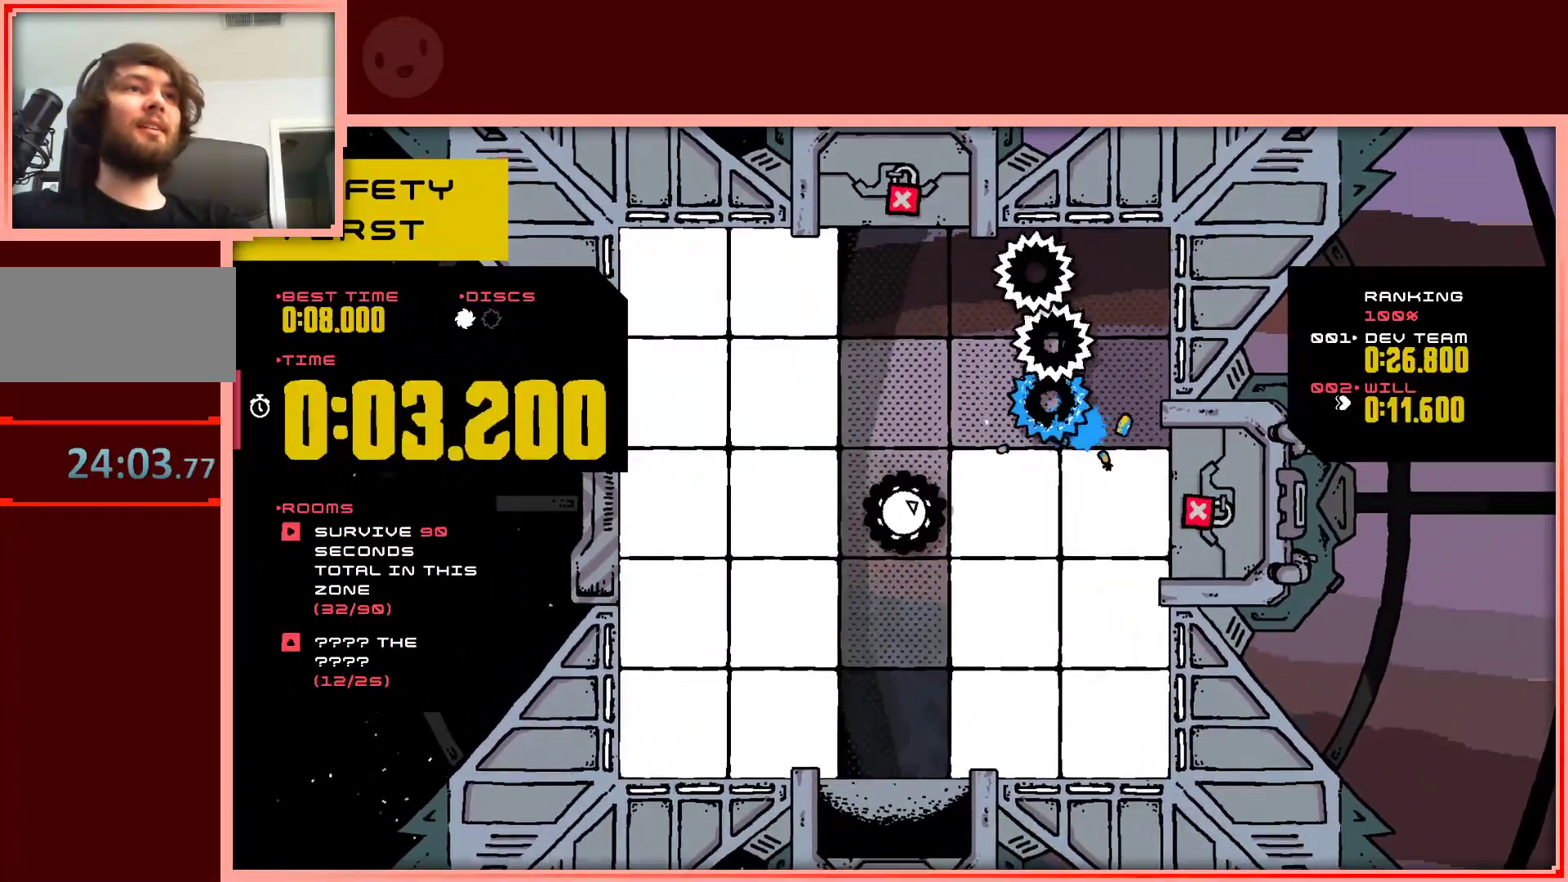
{"keys": ["up"], "events": [[83, "down", "up"], [217, "up", "down"], [367, "shift", "down"], [450, "shift", "up"]]}
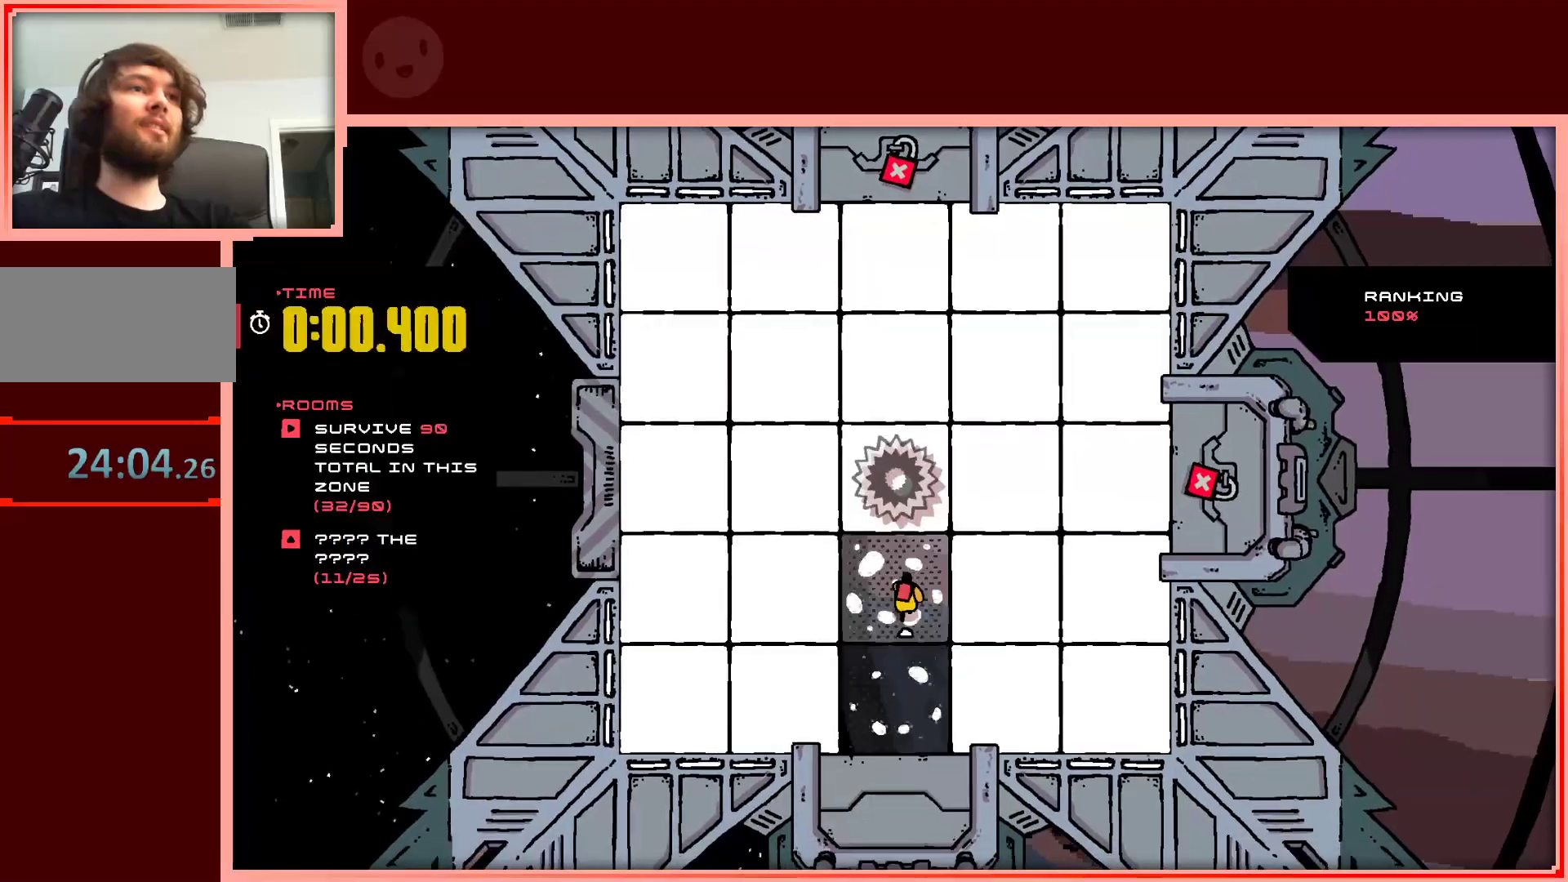
{"keys": ["up"], "events": []}
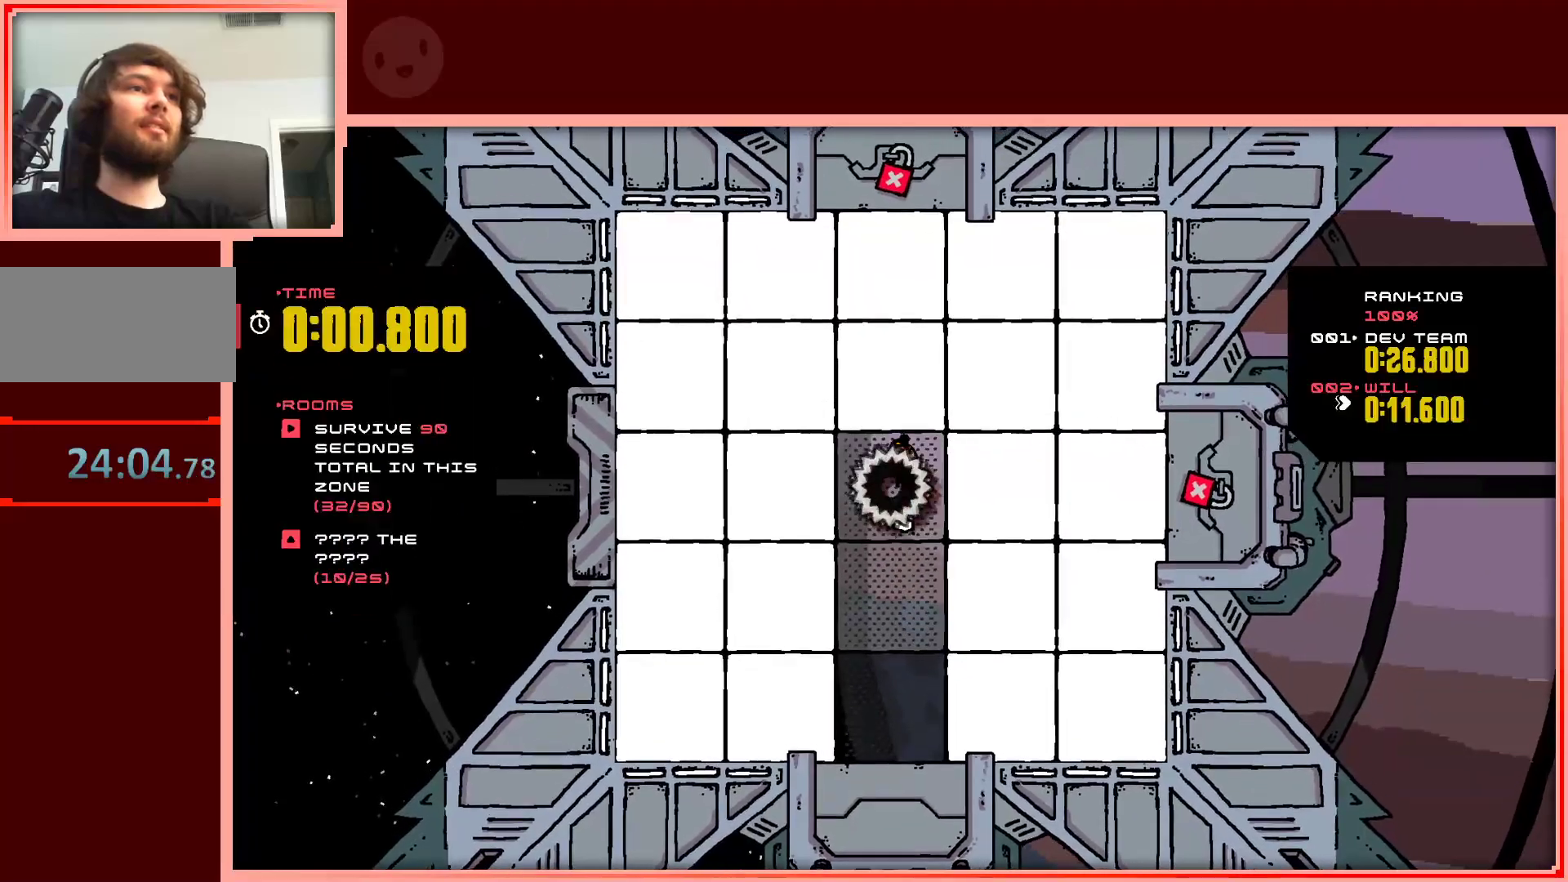
{"keys": ["up"], "events": []}
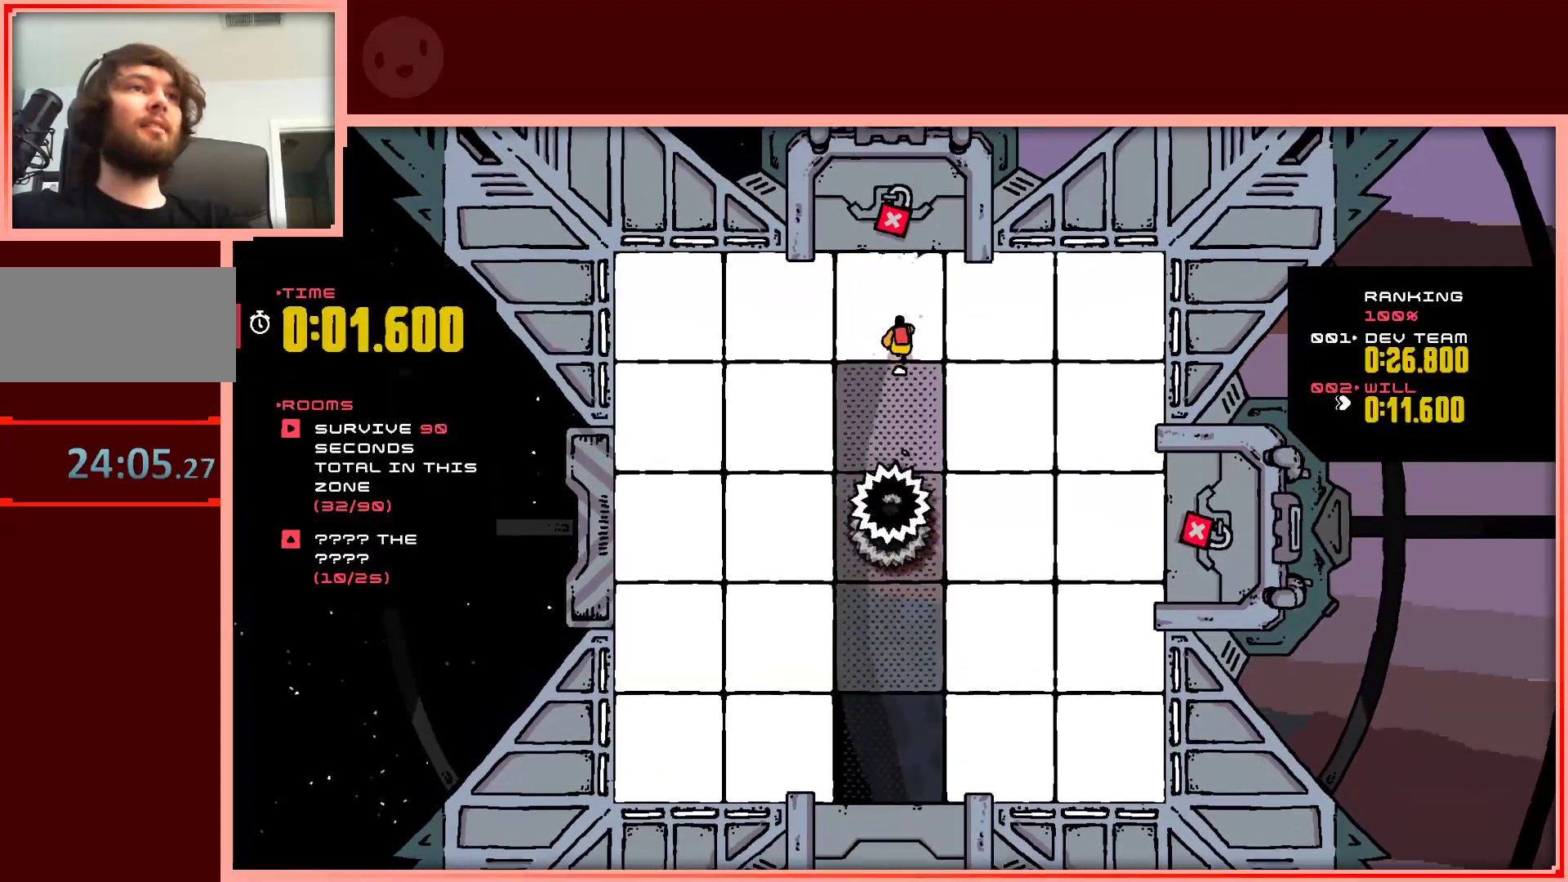
{"keys": ["down", "left"], "events": [[33, "left", "down"], [133, "up", "up"], [400, "down", "down"]]}
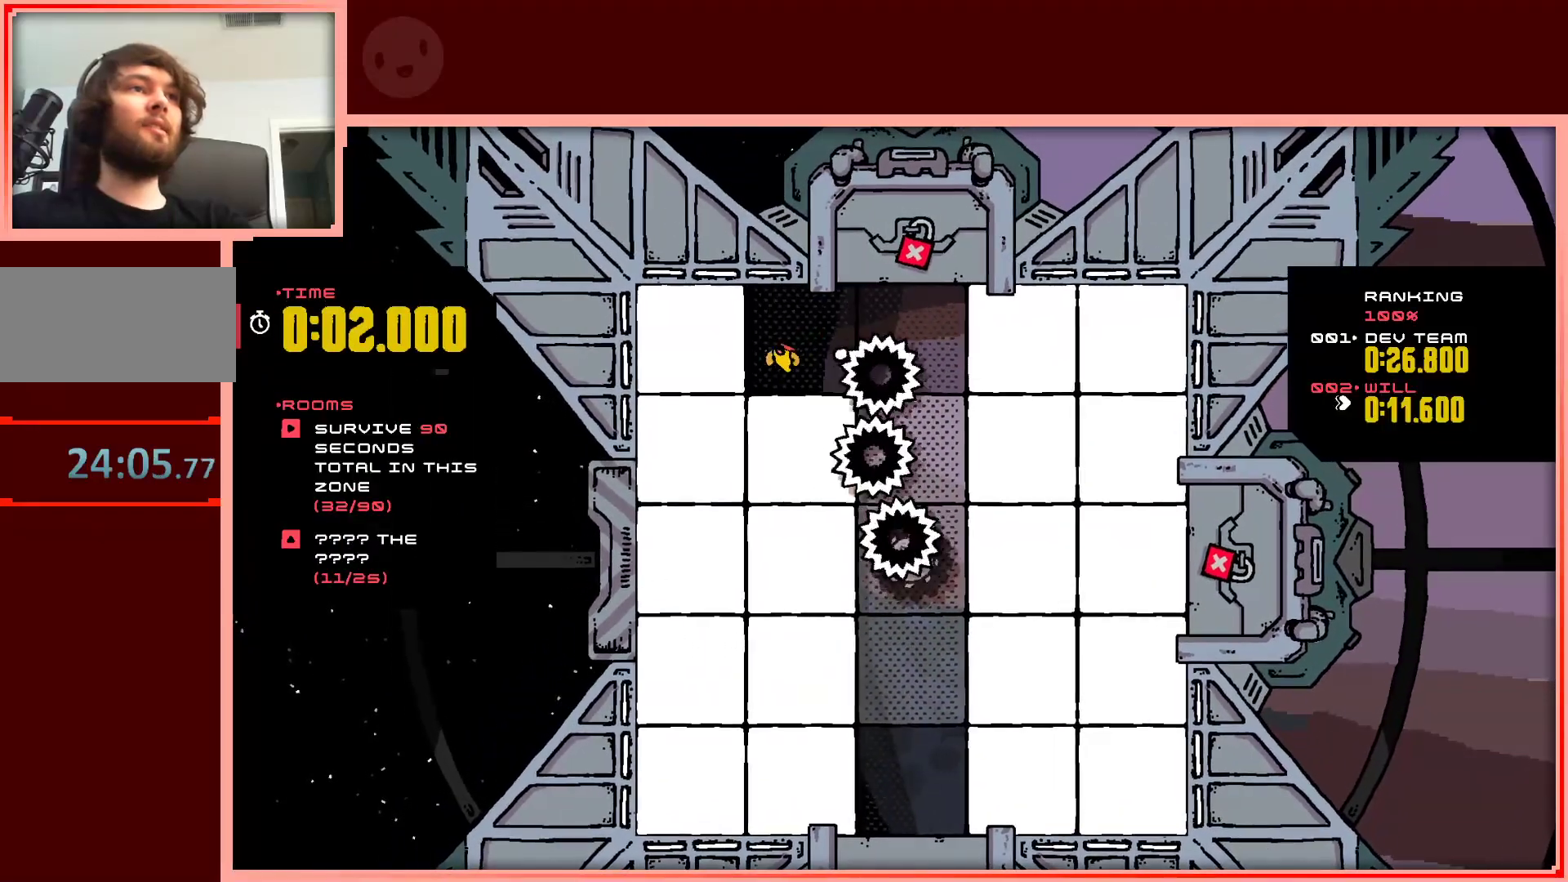
{"keys": ["down", "left"], "events": [[233, "left", "up"], [233, "right", "down"], [383, "right", "up"], [467, "left", "down"]]}
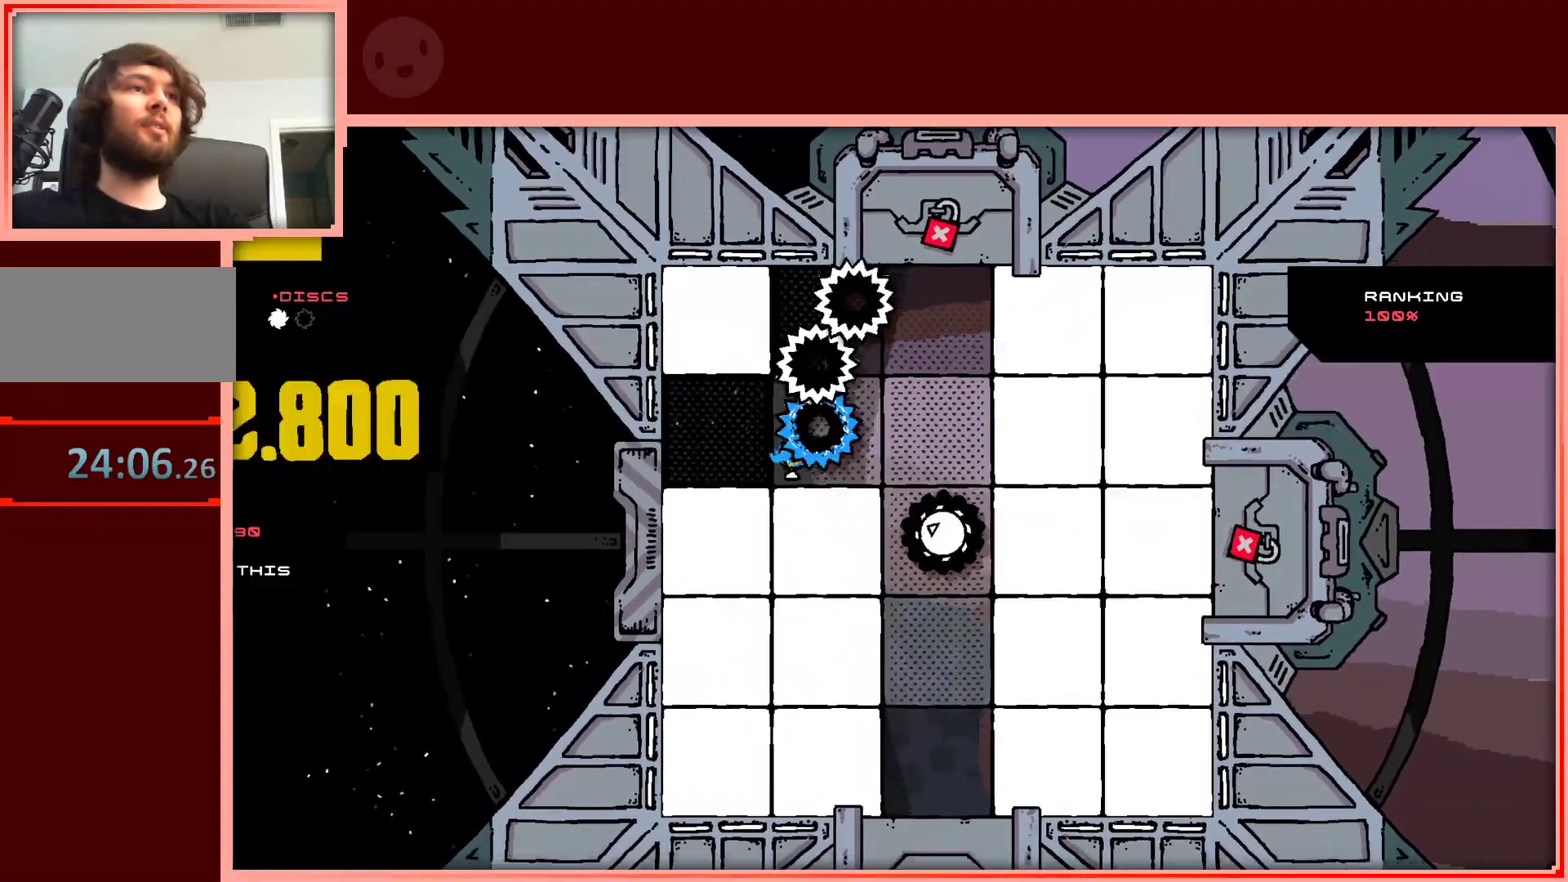
{"keys": [], "events": [[150, "left", "up"], [200, "right", "down"], [350, "right", "up"], [400, "down", "up"]]}
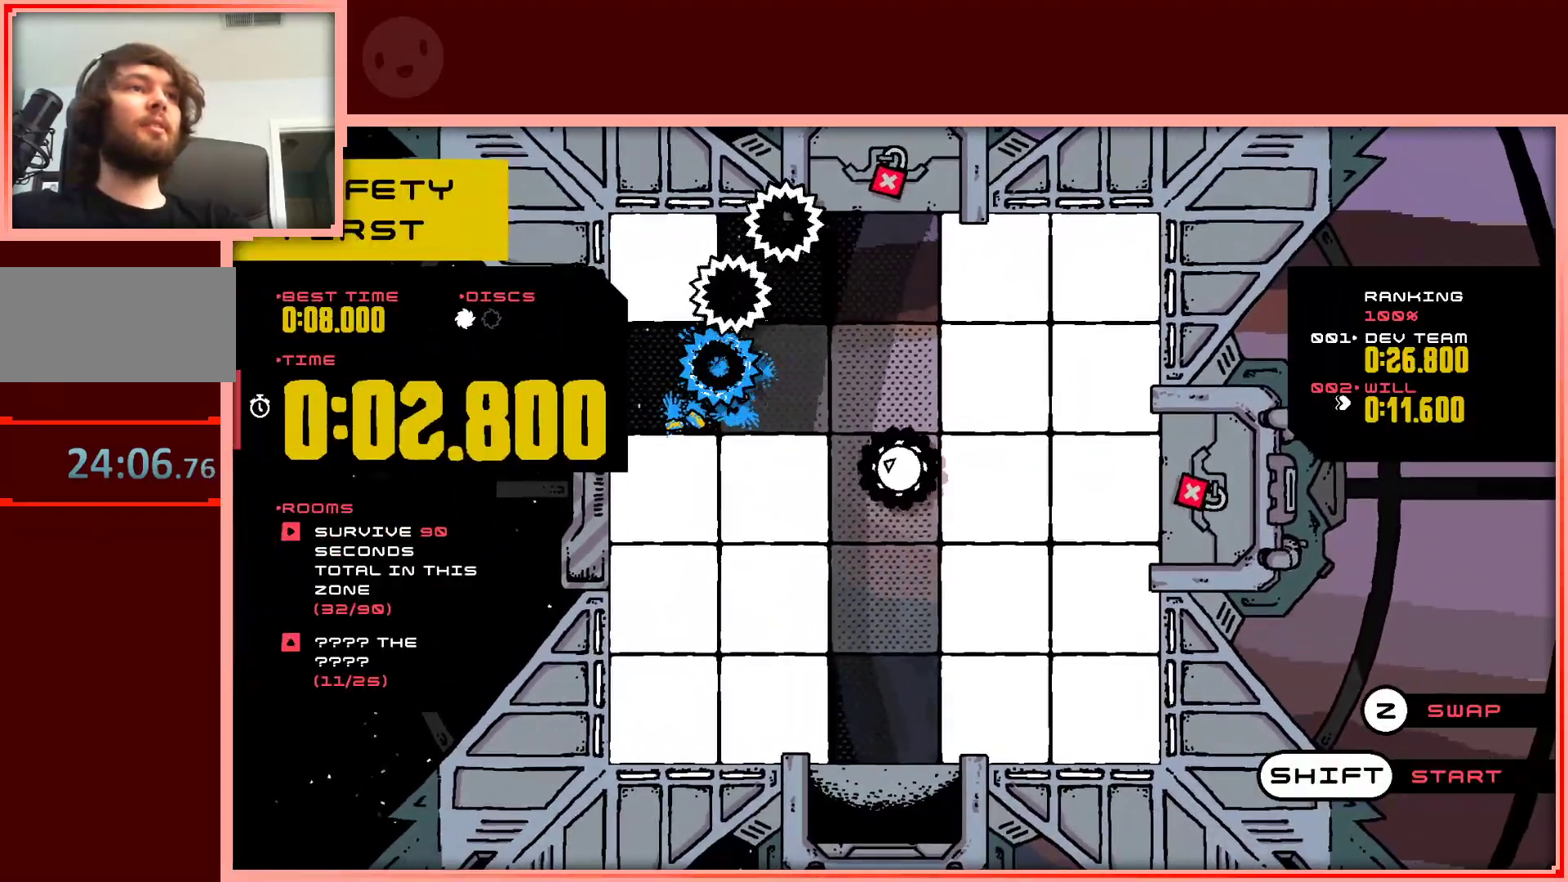
{"keys": ["down", "left"], "events": [[267, "shift", "down"], [367, "down", "down"], [367, "left", "down"], [367, "shift", "up"]]}
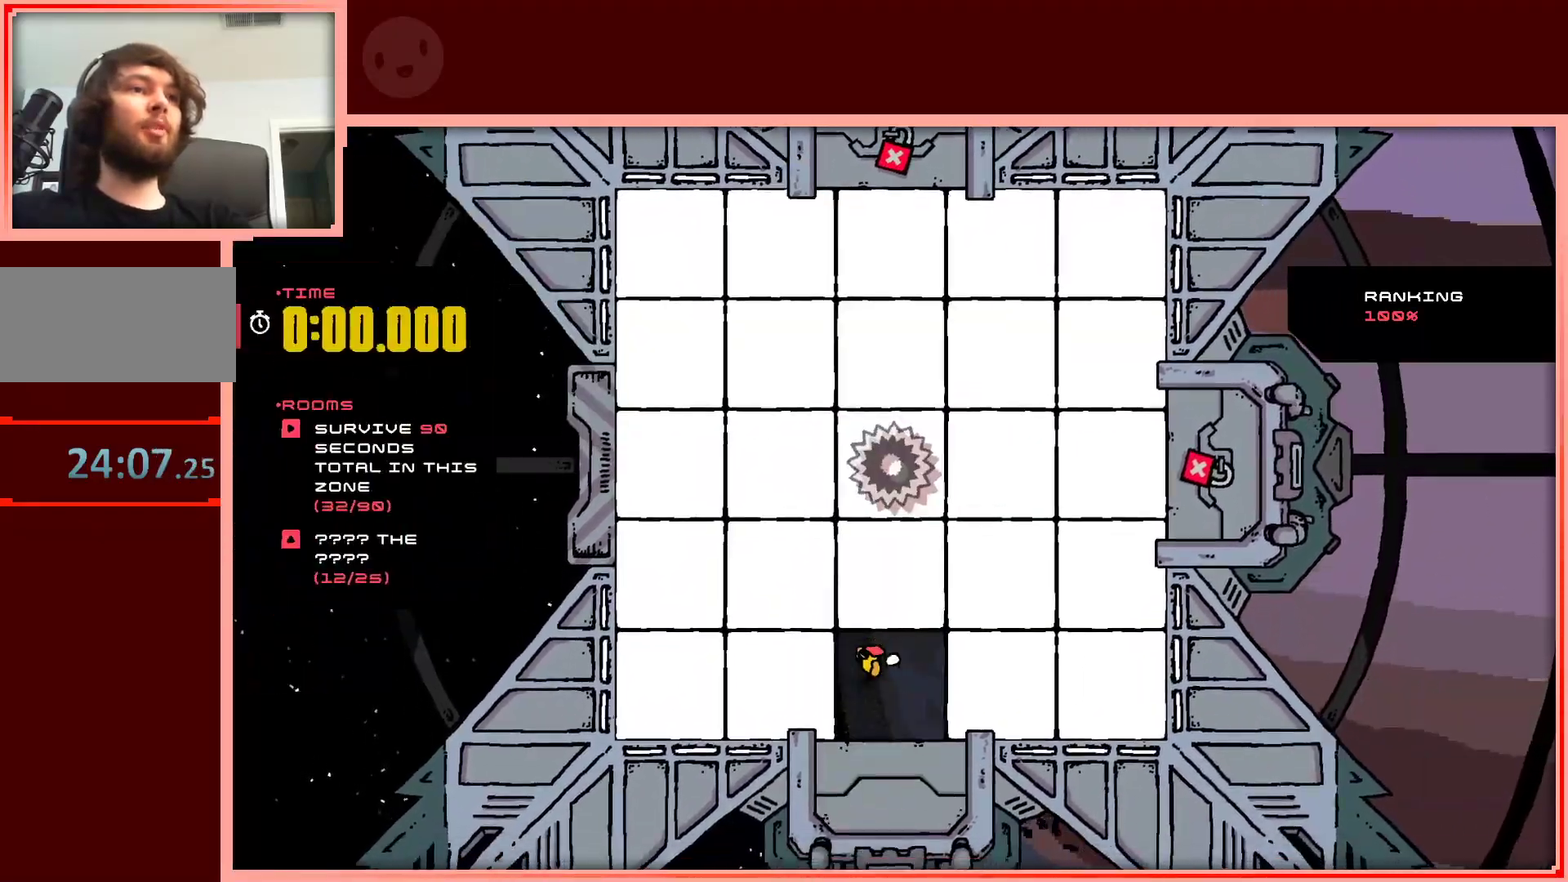
{"keys": ["left", "up"], "events": [[133, "down", "up"], [333, "up", "down"]]}
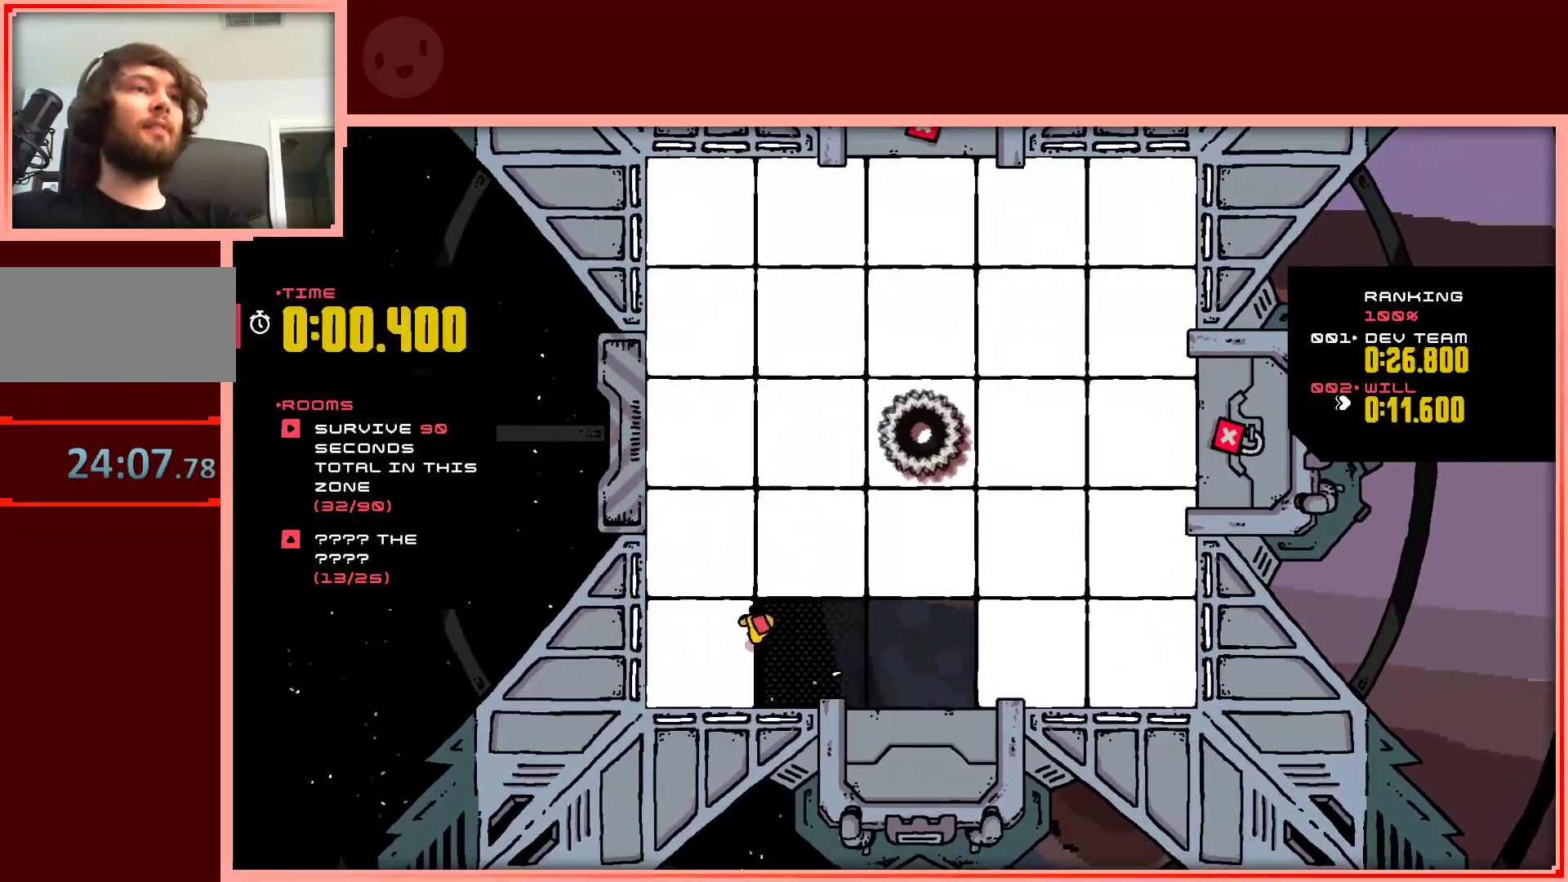
{"keys": ["down", "right"], "events": [[200, "up", "up"], [250, "left", "up"], [350, "down", "down"], [483, "right", "down"]]}